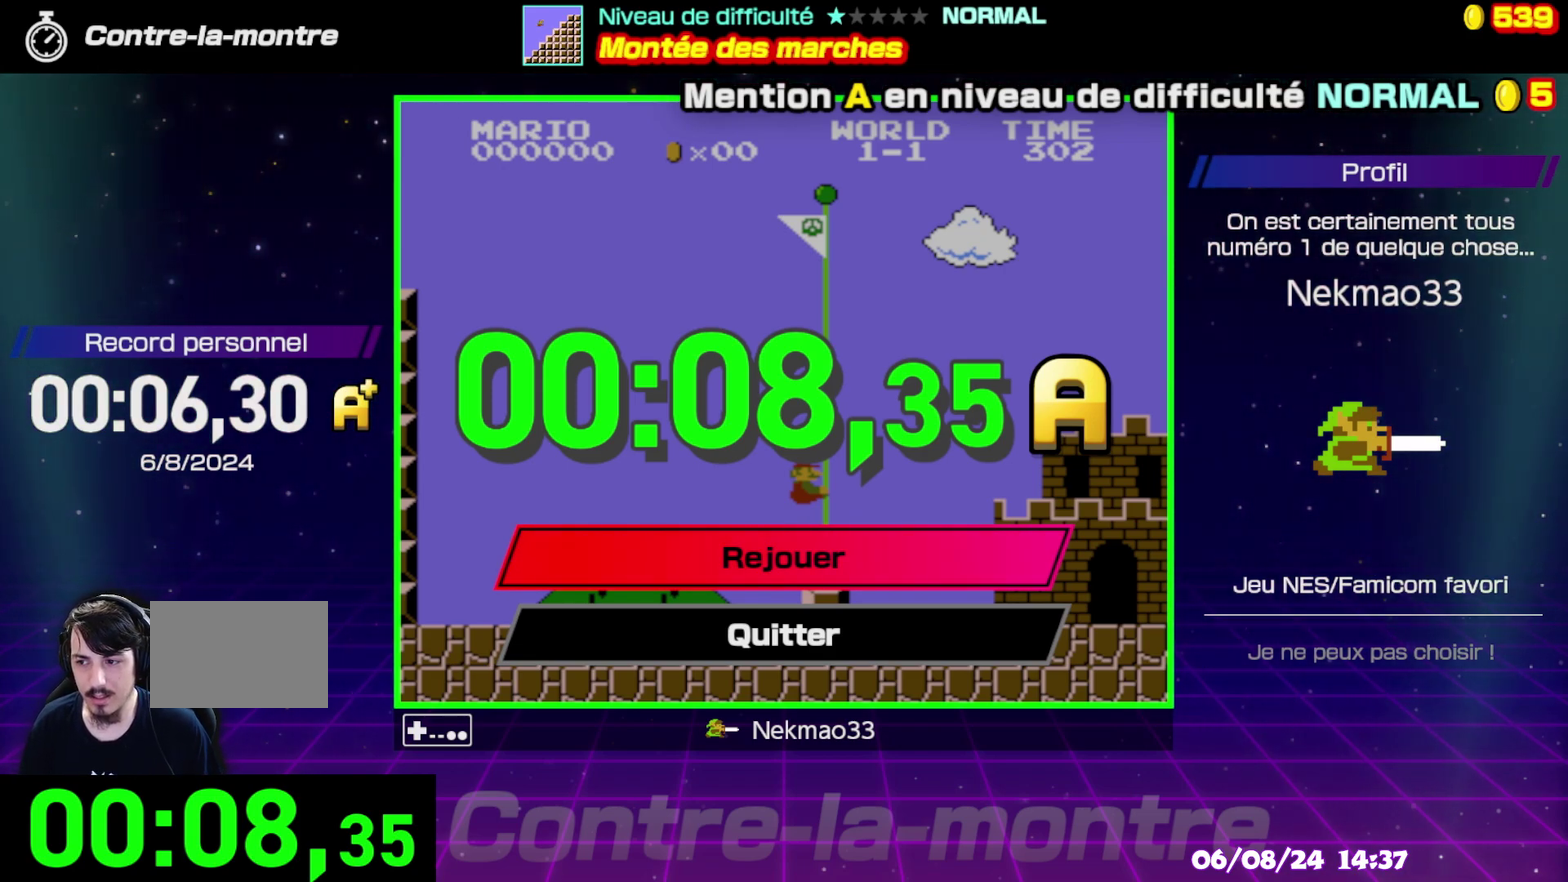
Gameplay with a controller (Nintendo layout); each line is a JSON object with the inputs held at the frame after it. "events" lists button and stick changes between this image and that frame as [ms after this image, input, new state], when the widget could be followed in between. Not read: L3 R3.
{"buttons": ["A"], "events": [[283, "A", "down"]]}
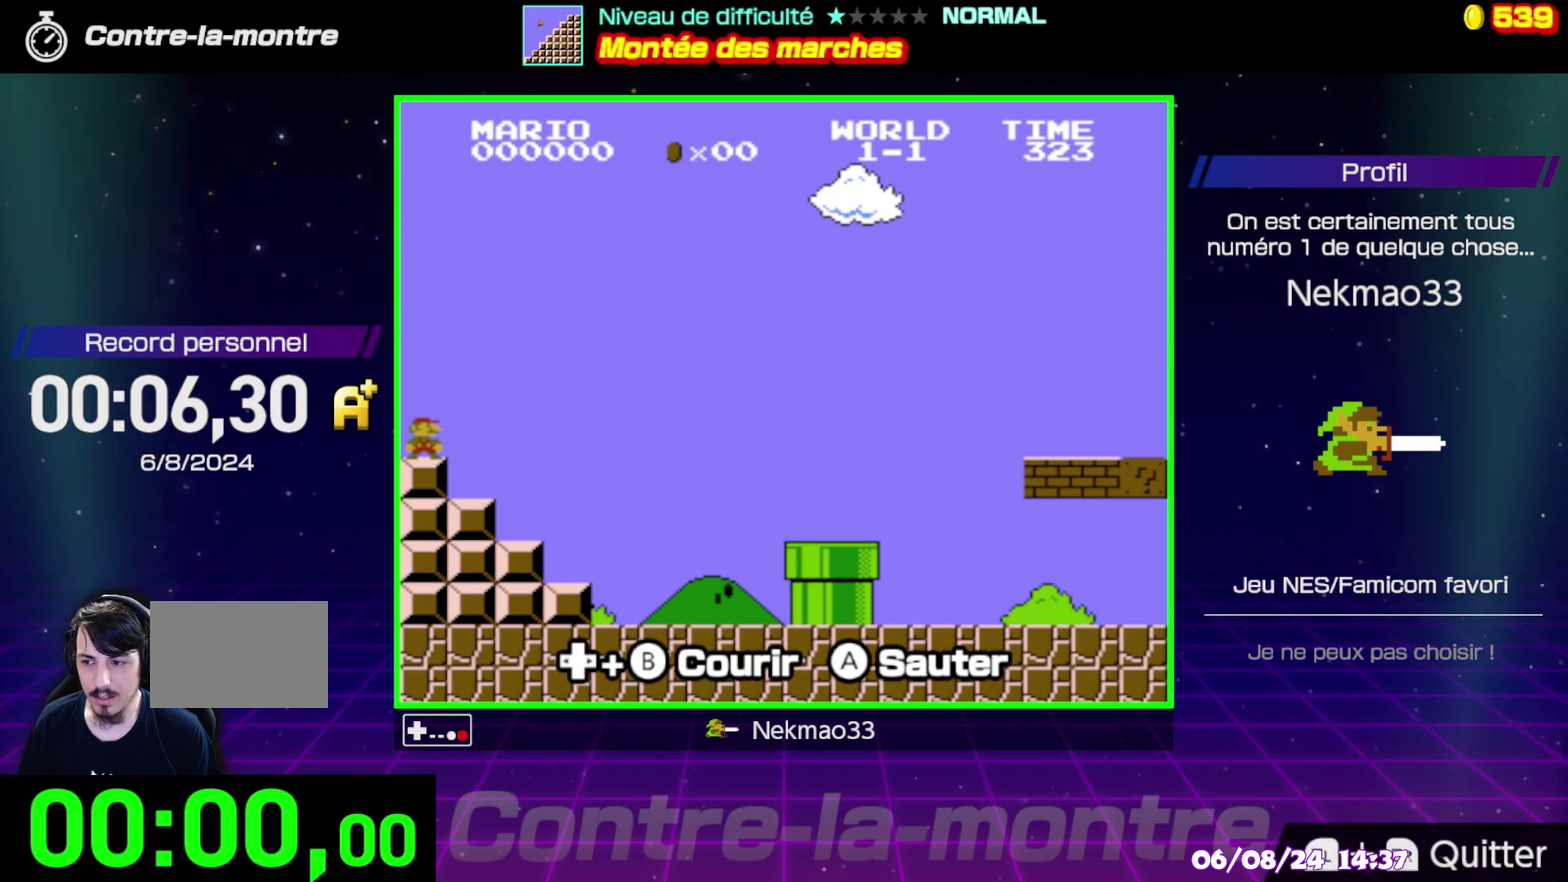
{"buttons": [], "events": [[33, "A", "up"]]}
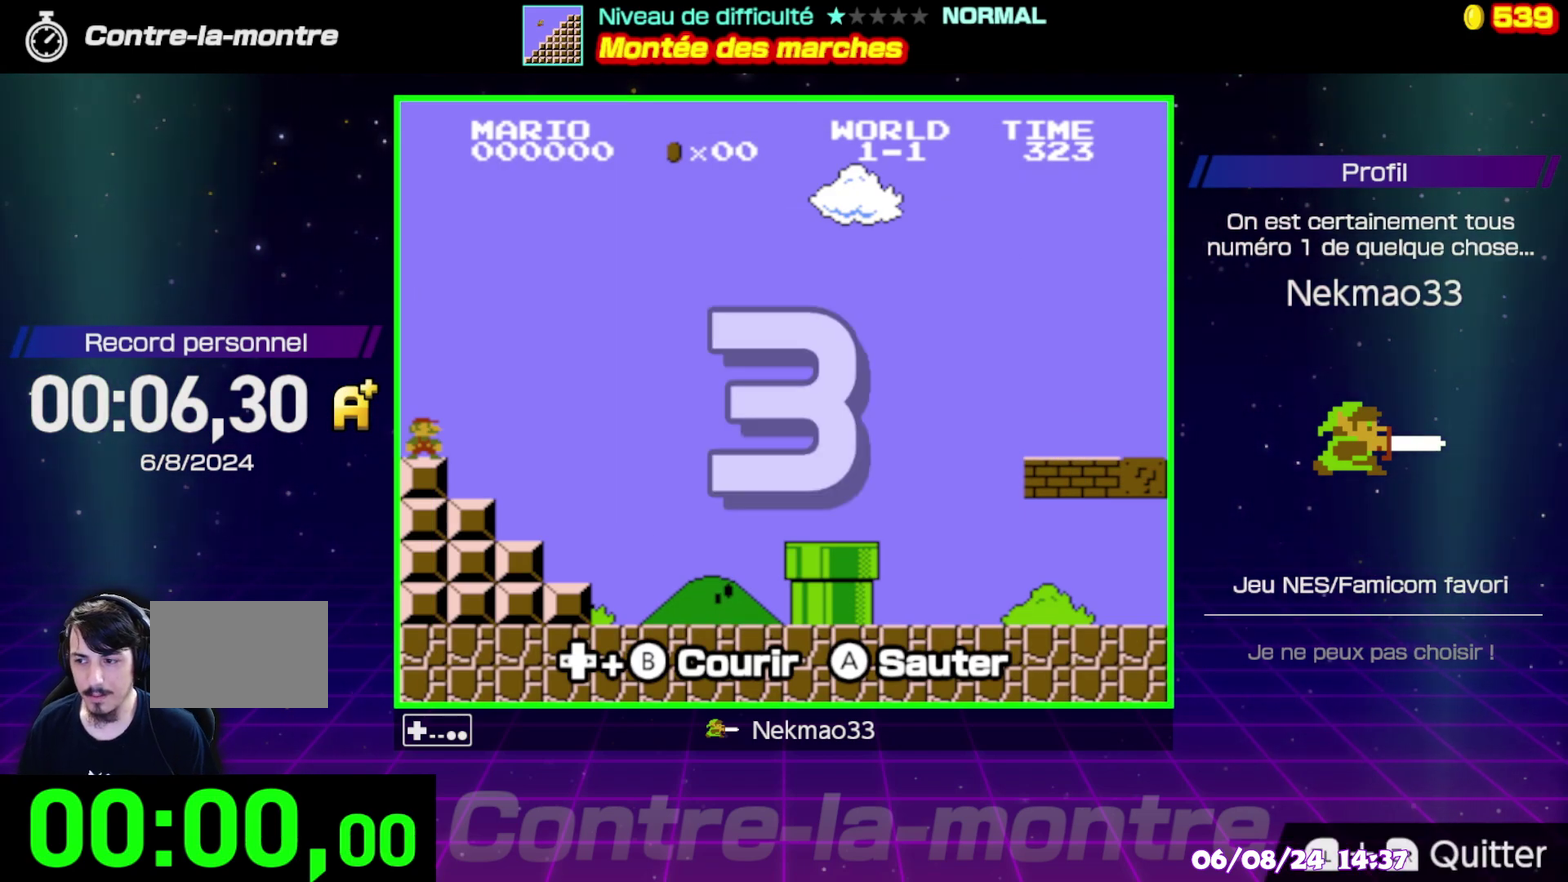
{"buttons": [], "events": []}
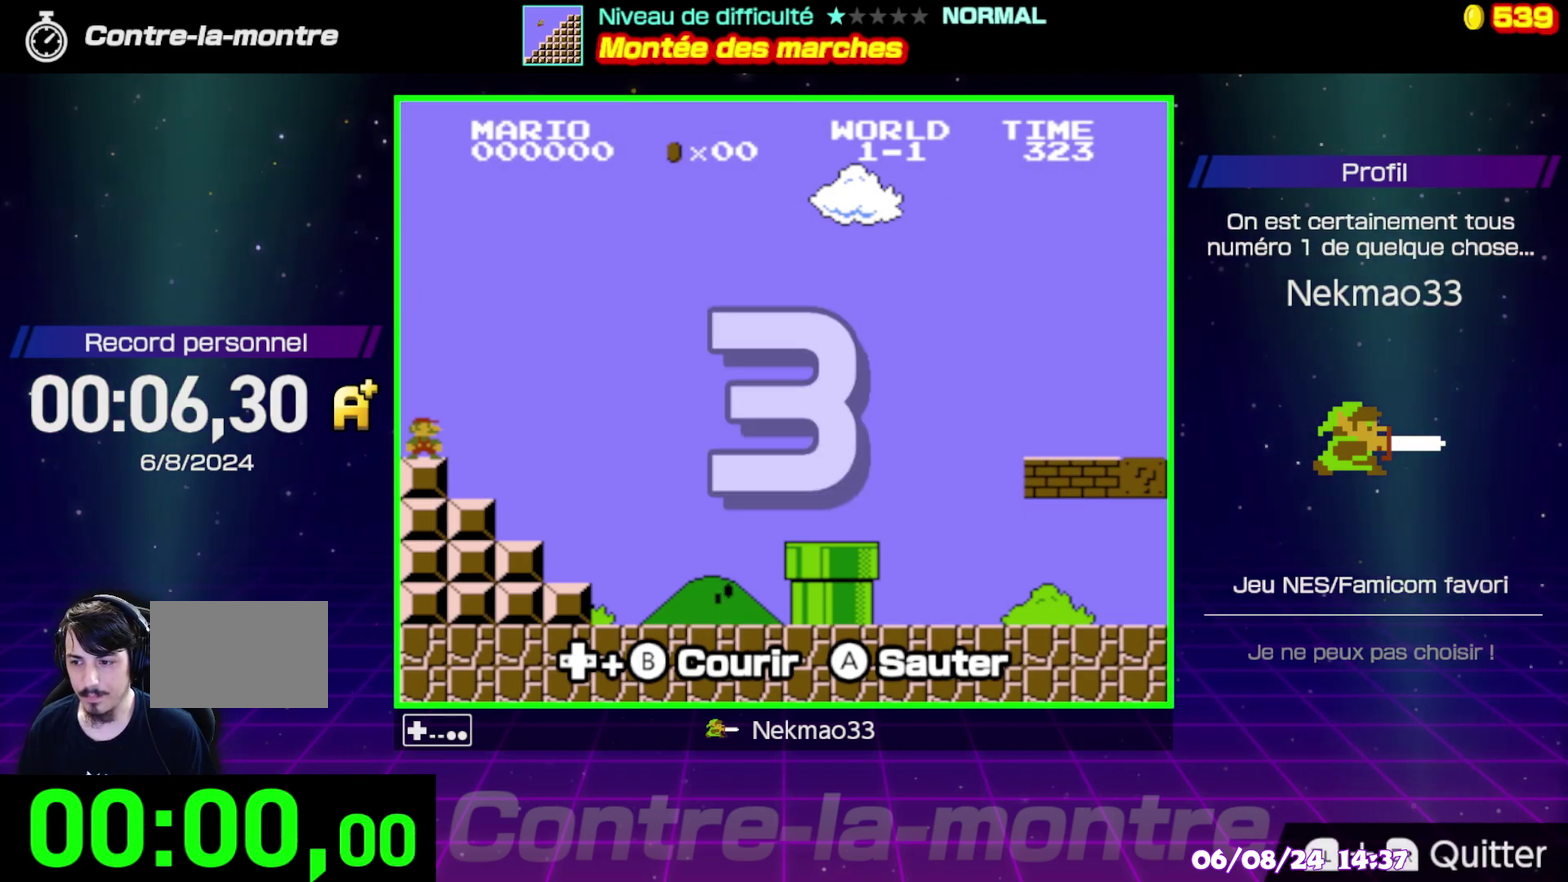
{"buttons": [], "events": []}
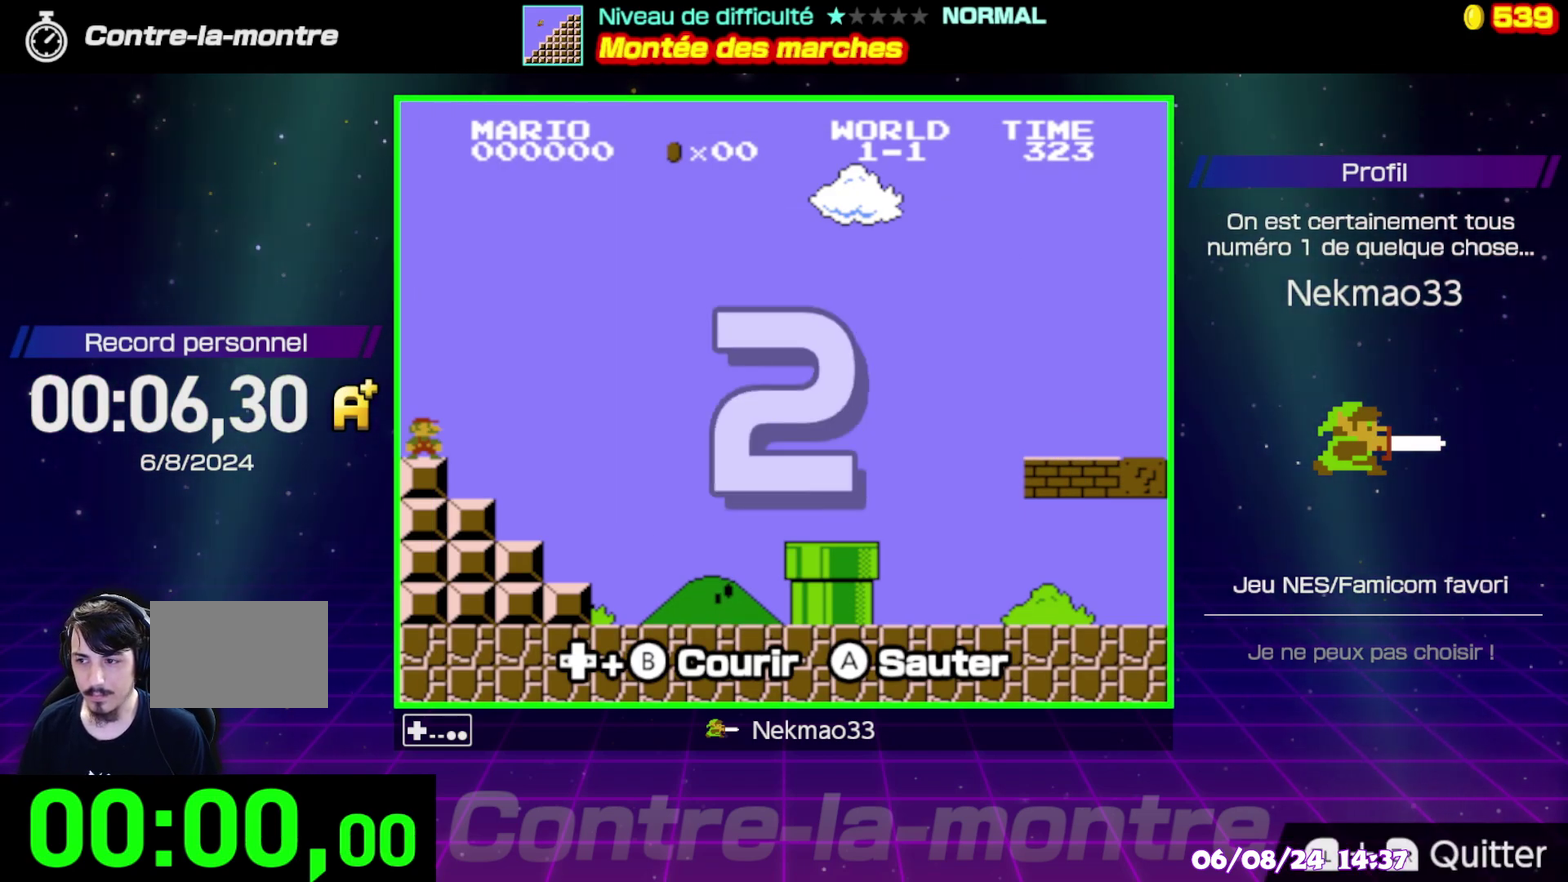
{"buttons": ["B"], "events": [[483, "B", "down"]]}
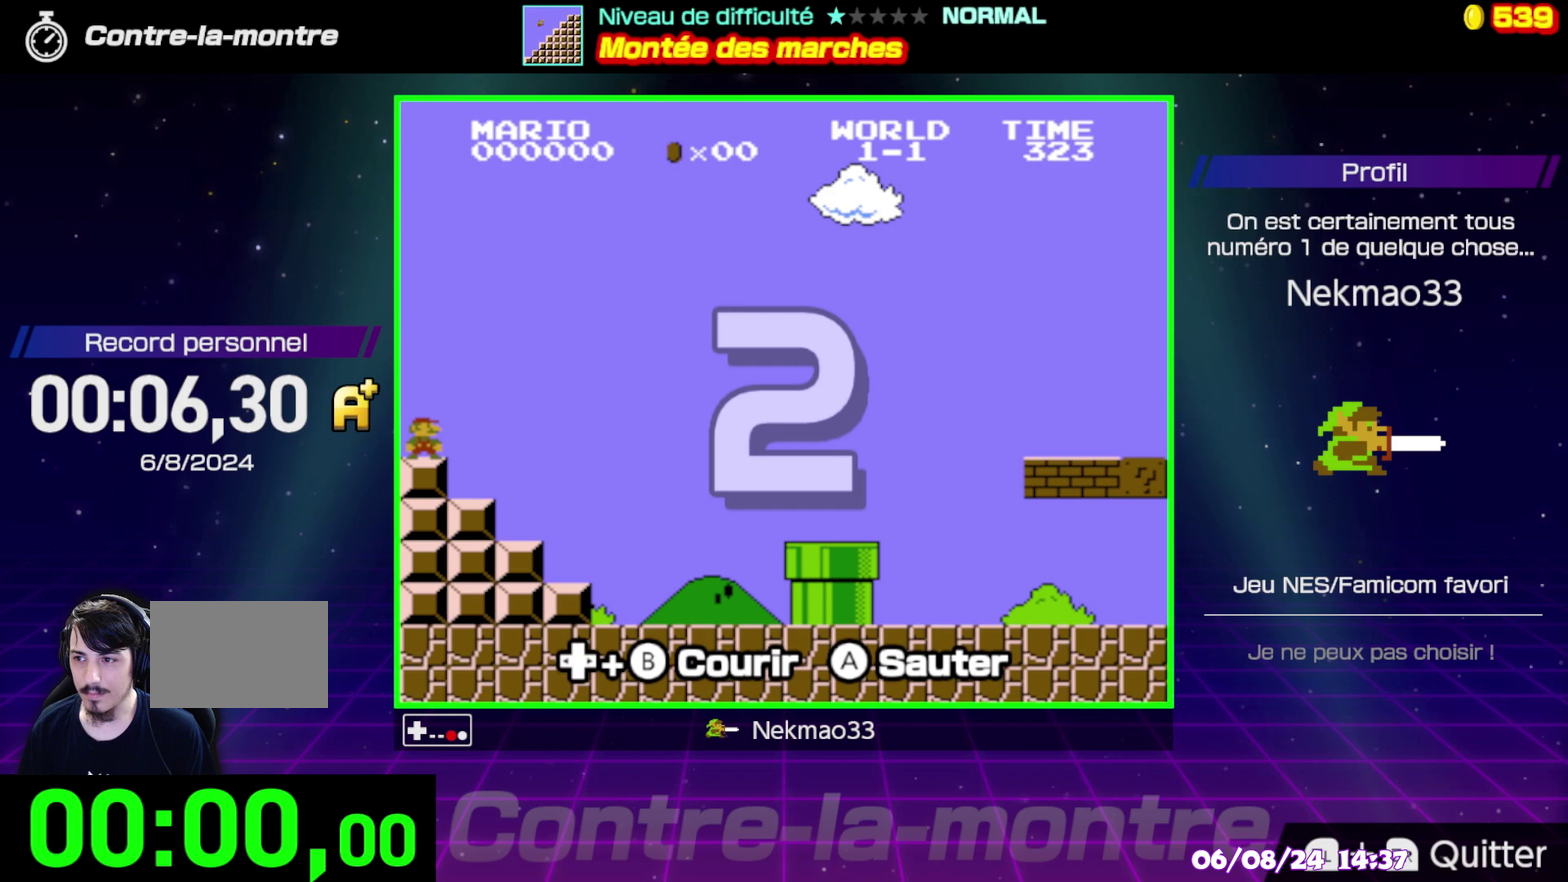
{"buttons": ["B"], "events": []}
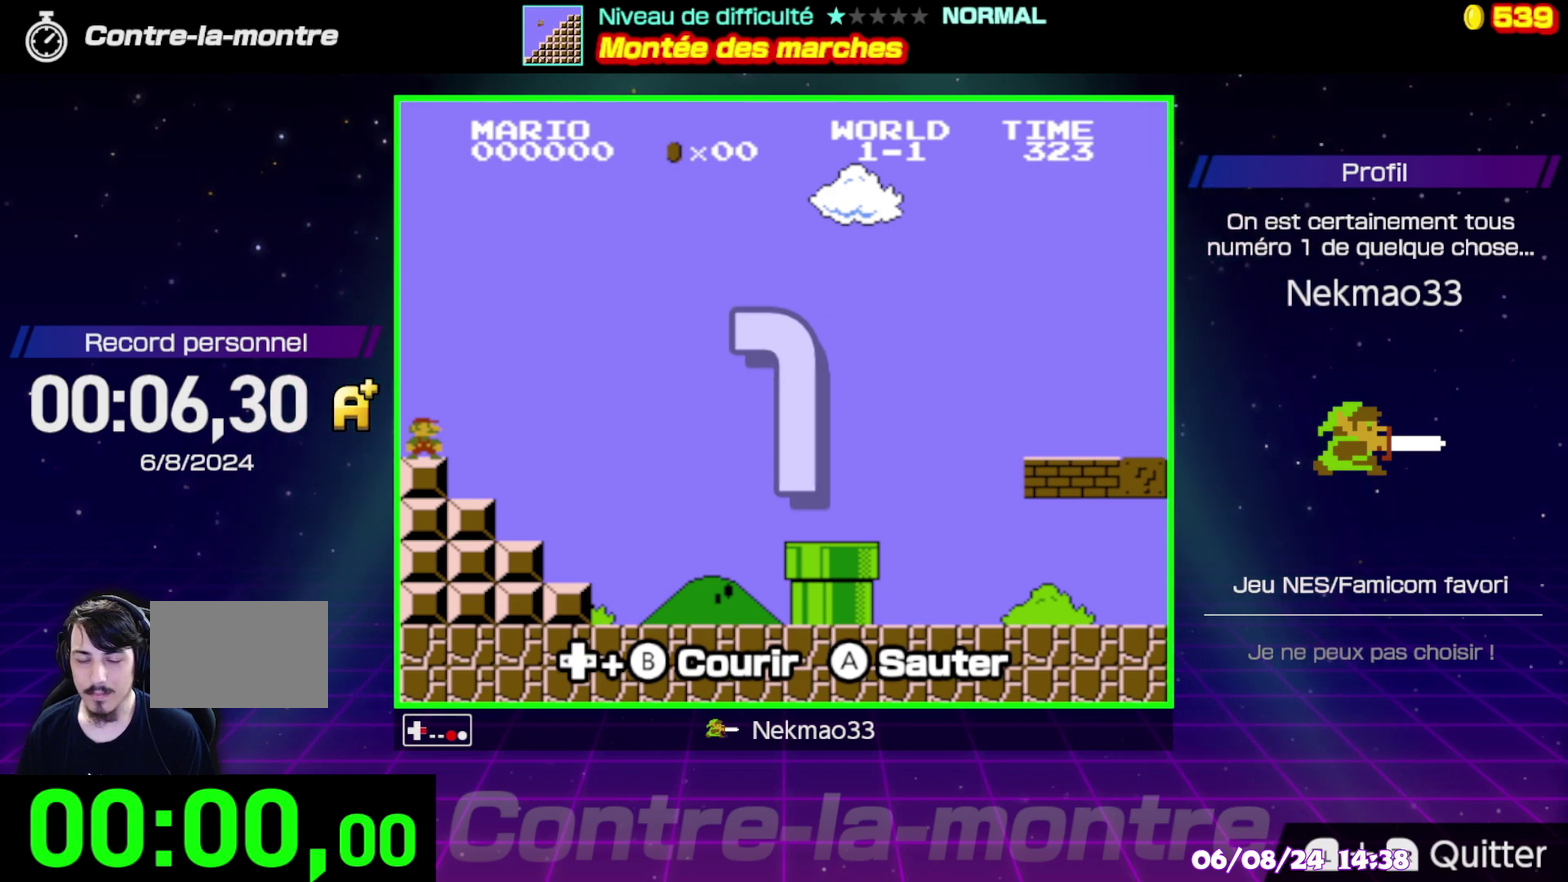
{"buttons": ["B"], "events": []}
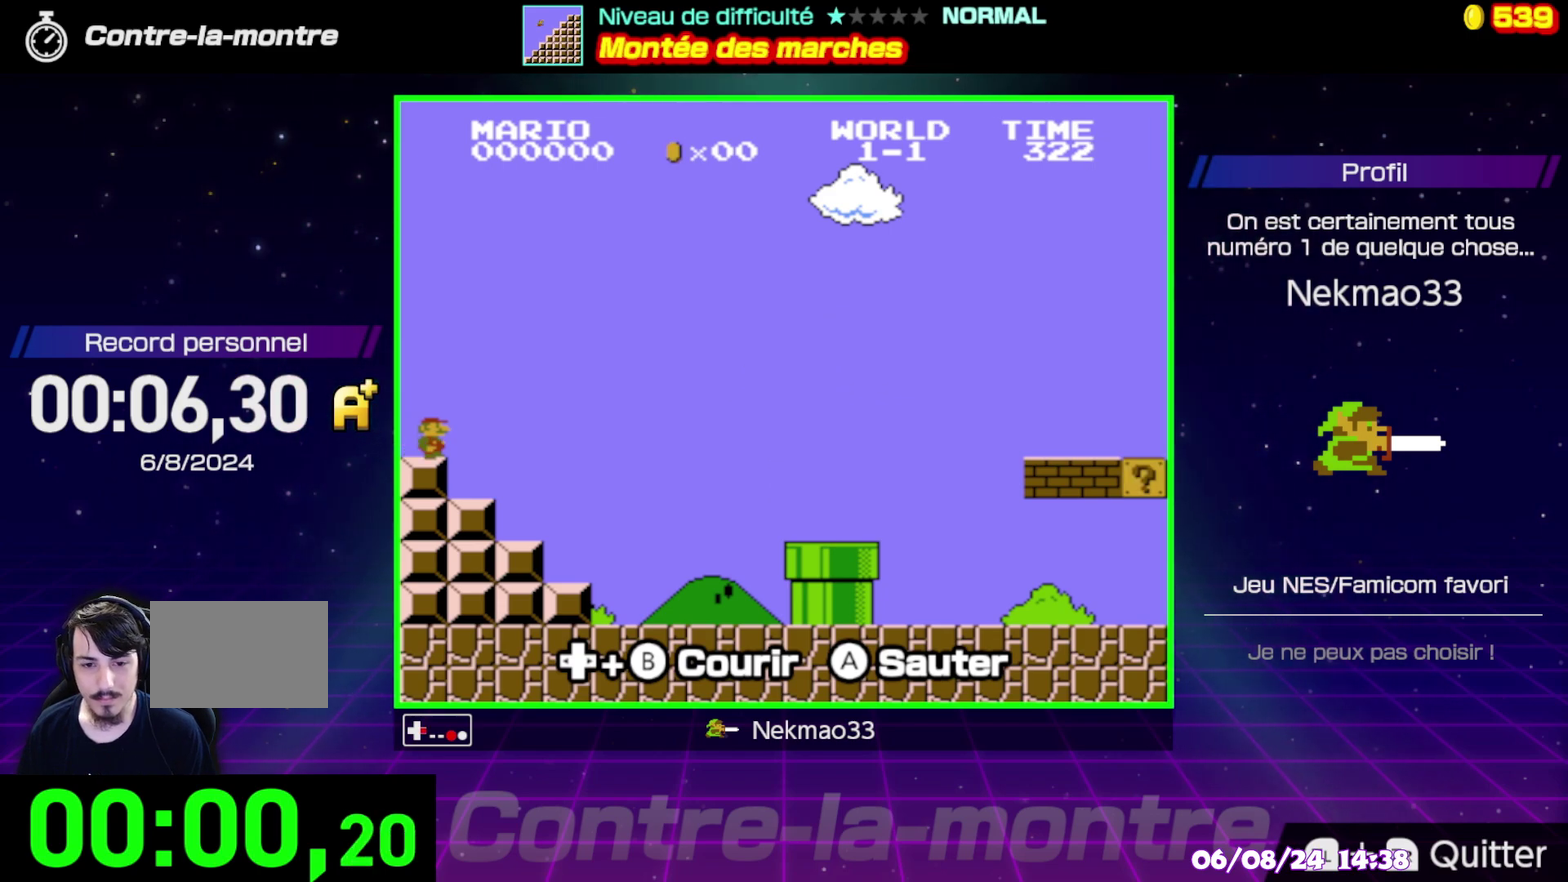
{"buttons": ["B"], "events": []}
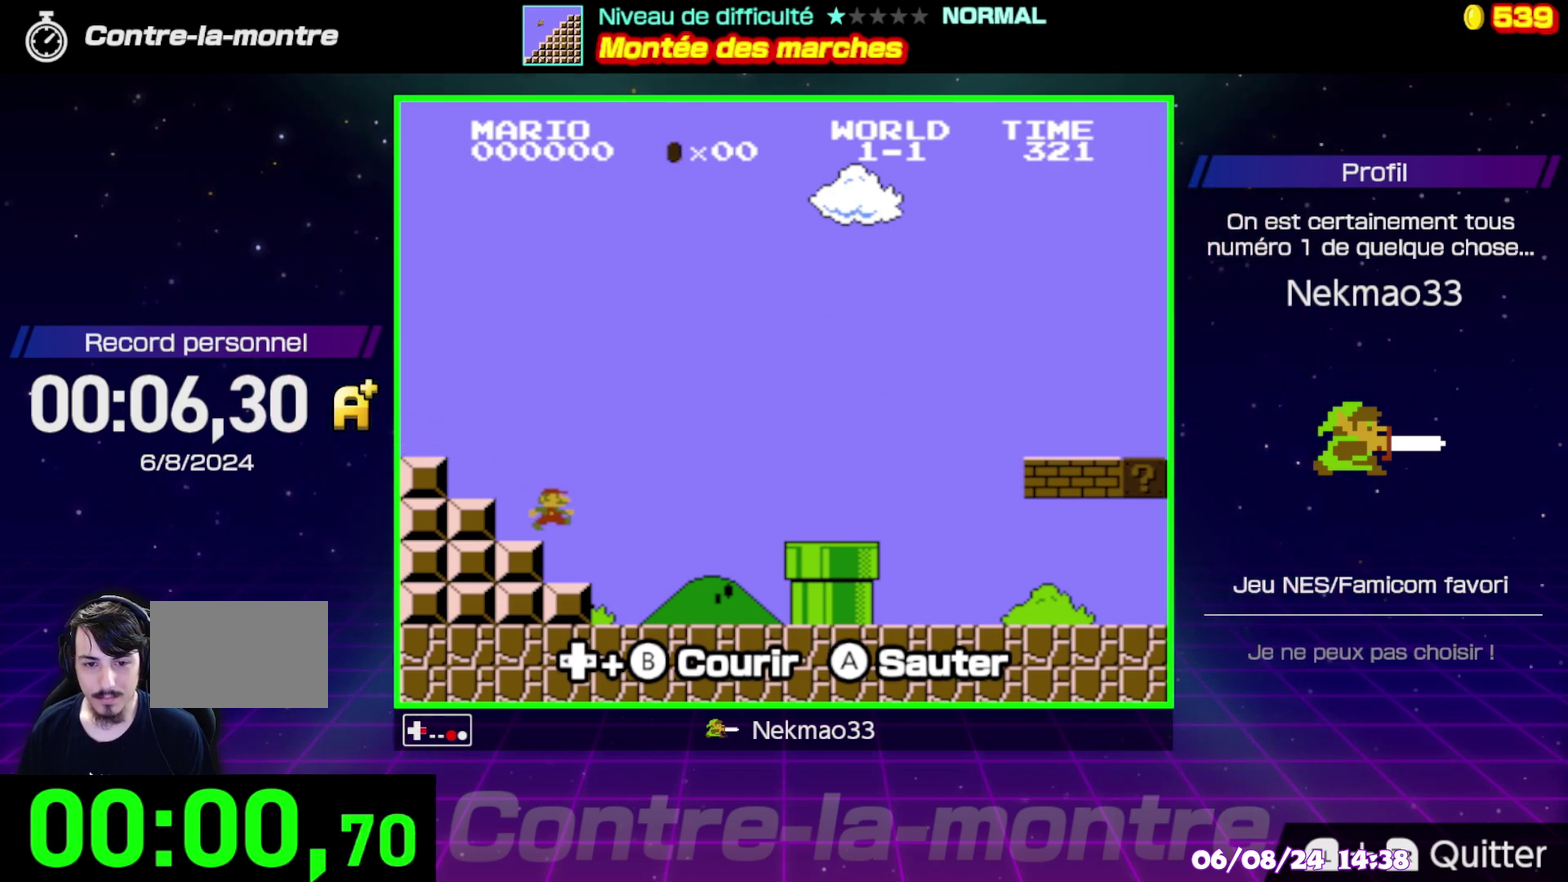
{"buttons": ["A", "B"], "events": [[400, "A", "down"]]}
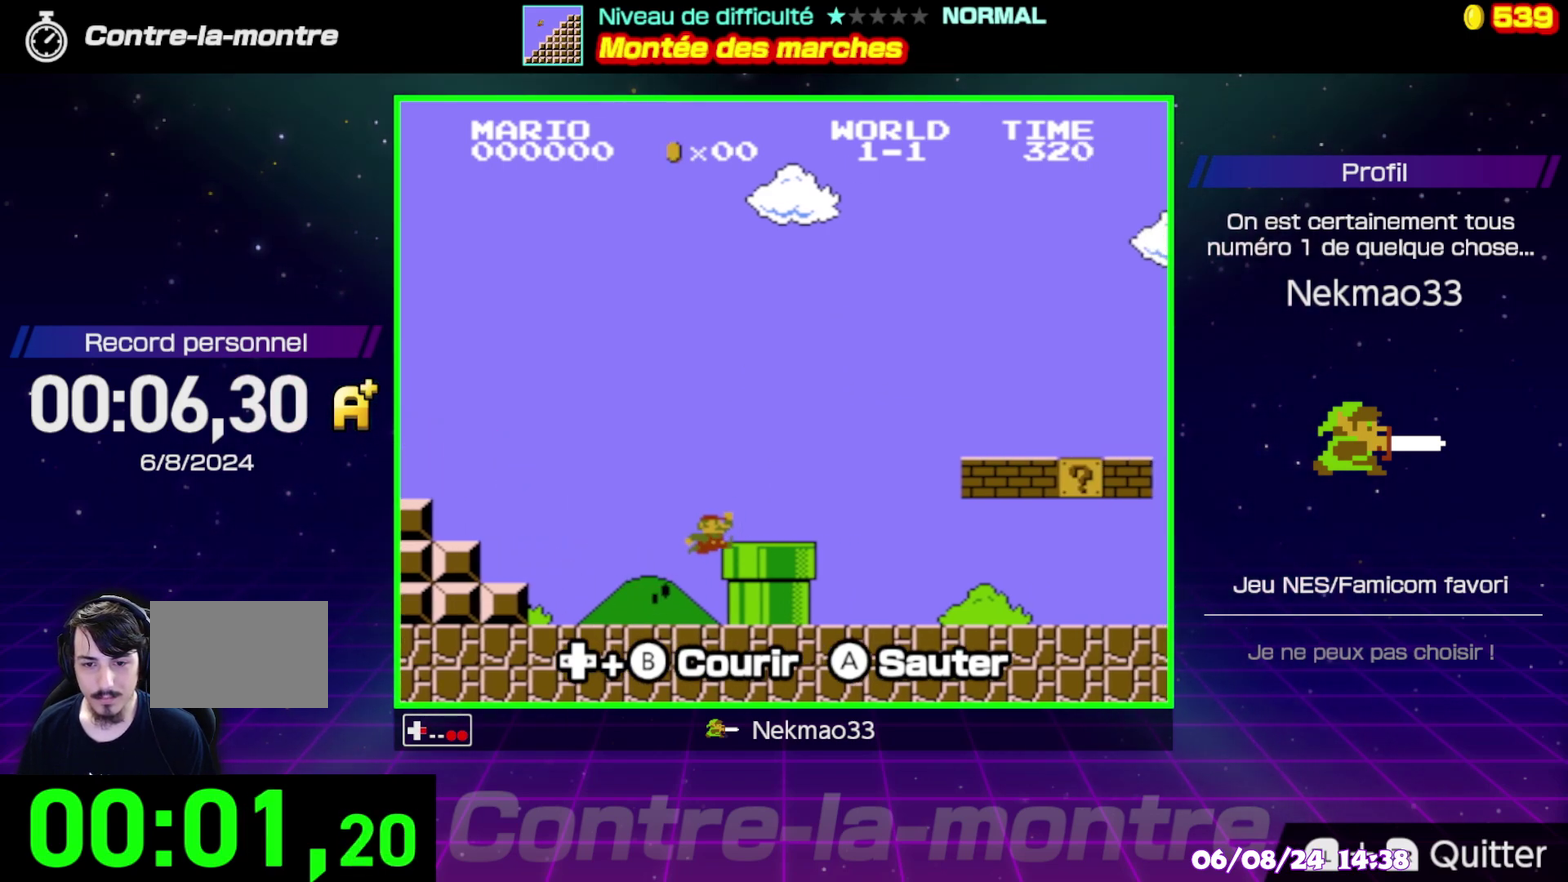
{"buttons": ["A", "B"], "events": []}
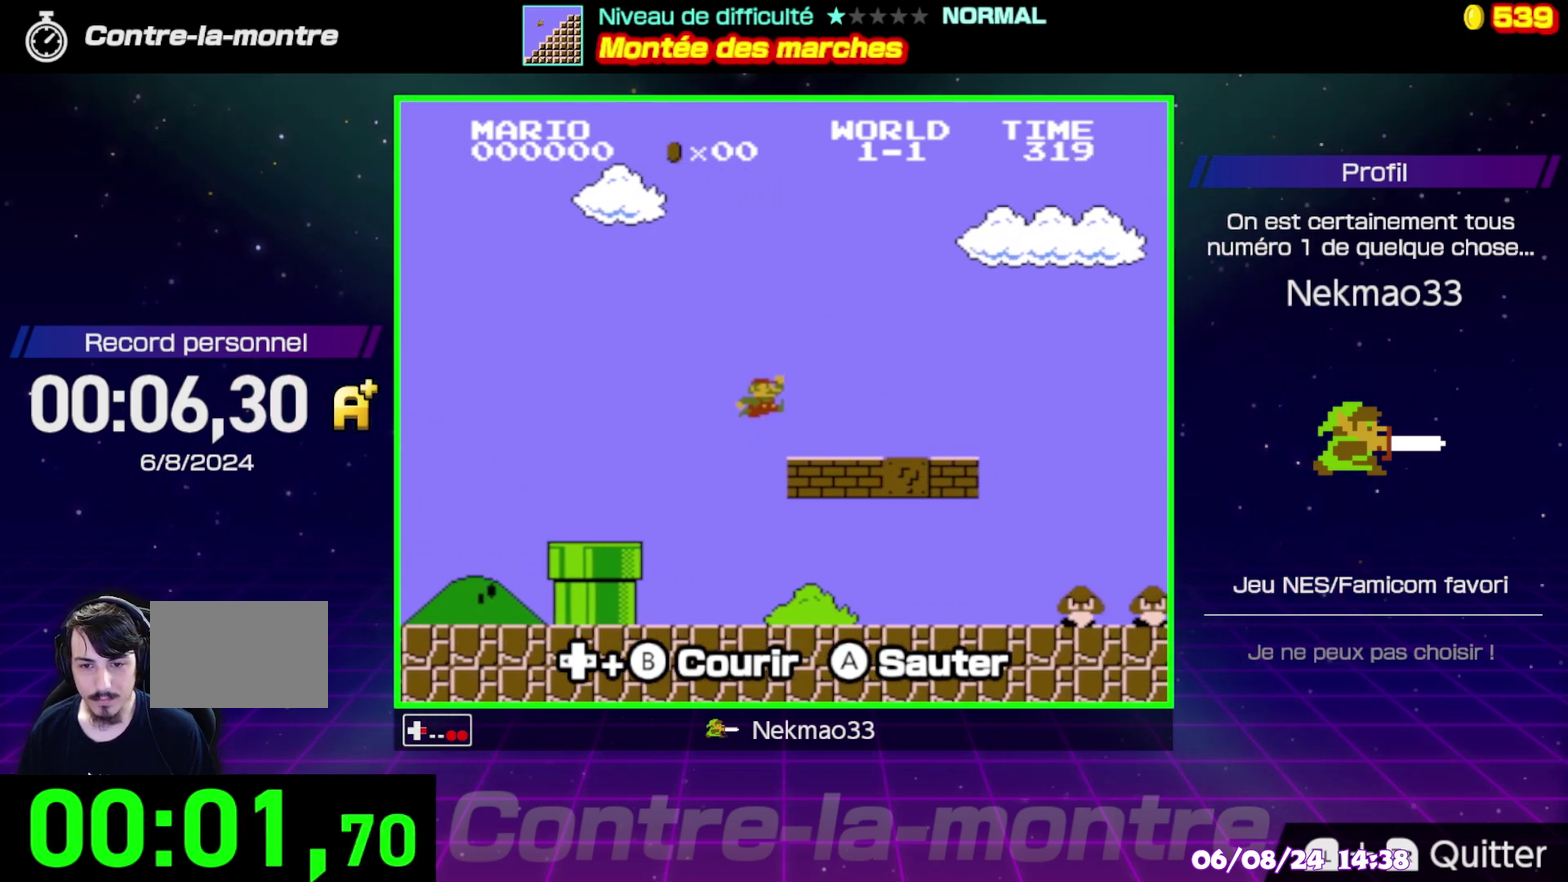
{"buttons": ["B"], "events": [[150, "A", "up"]]}
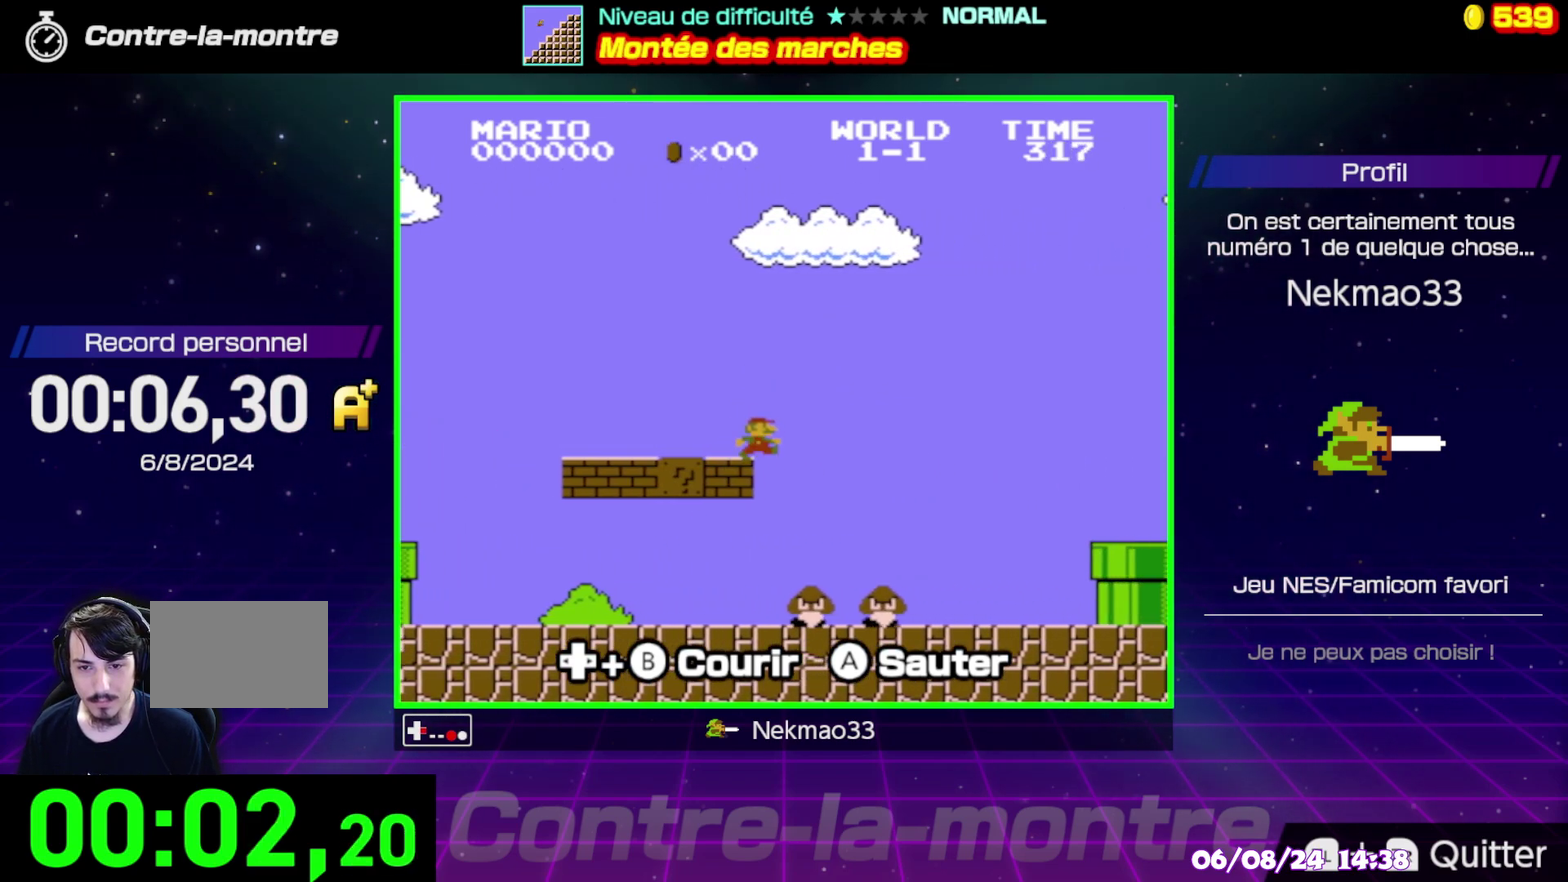
{"buttons": ["B"], "events": [[50, "A", "down"], [433, "A", "up"]]}
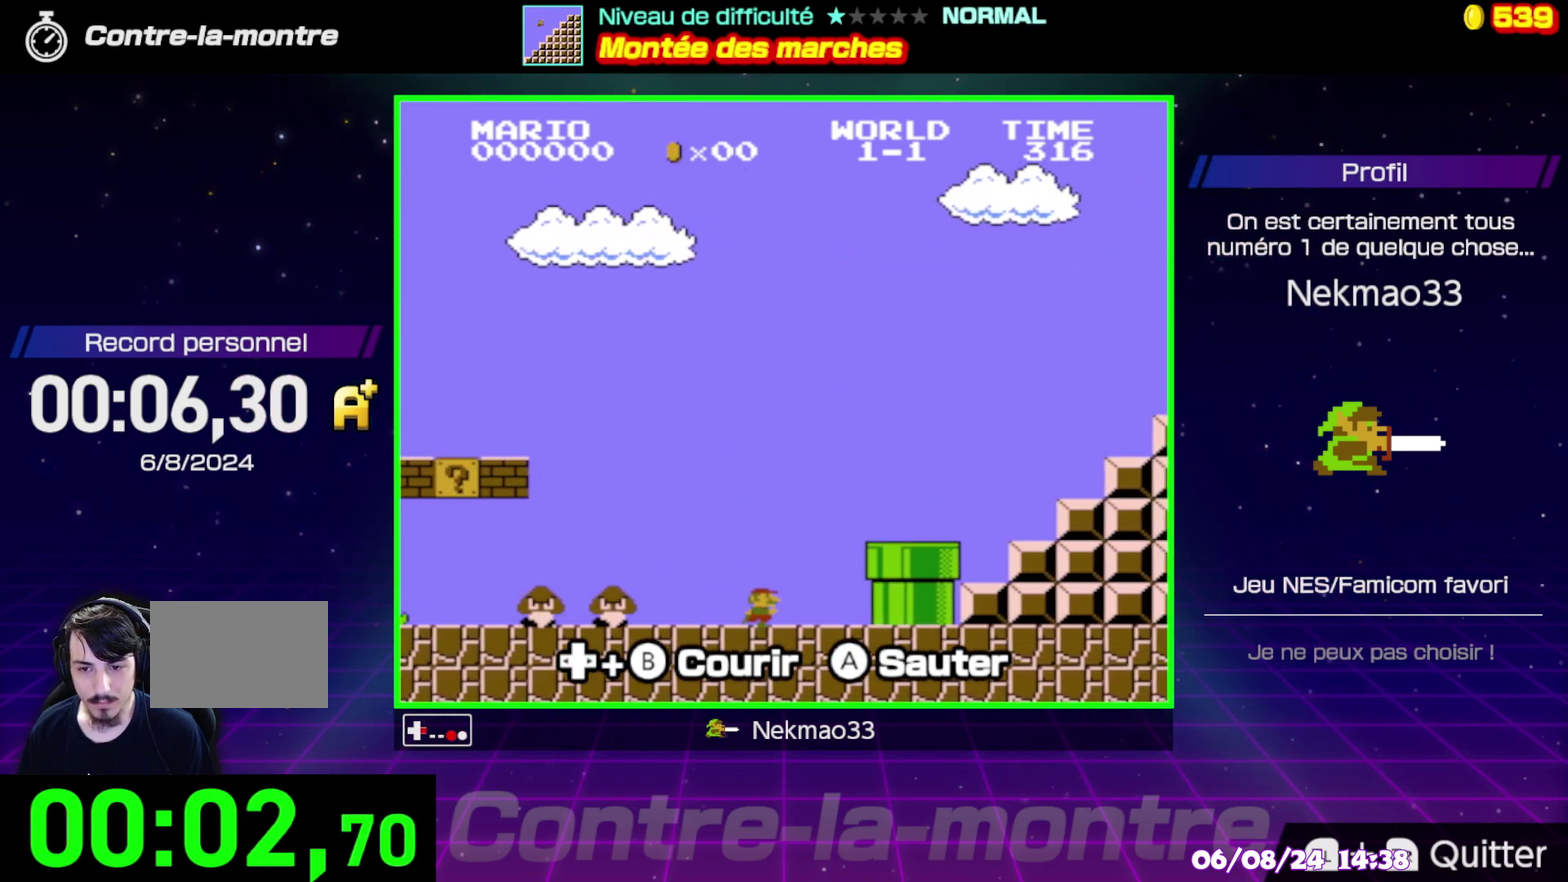
{"buttons": ["A", "B"], "events": [[67, "A", "down"]]}
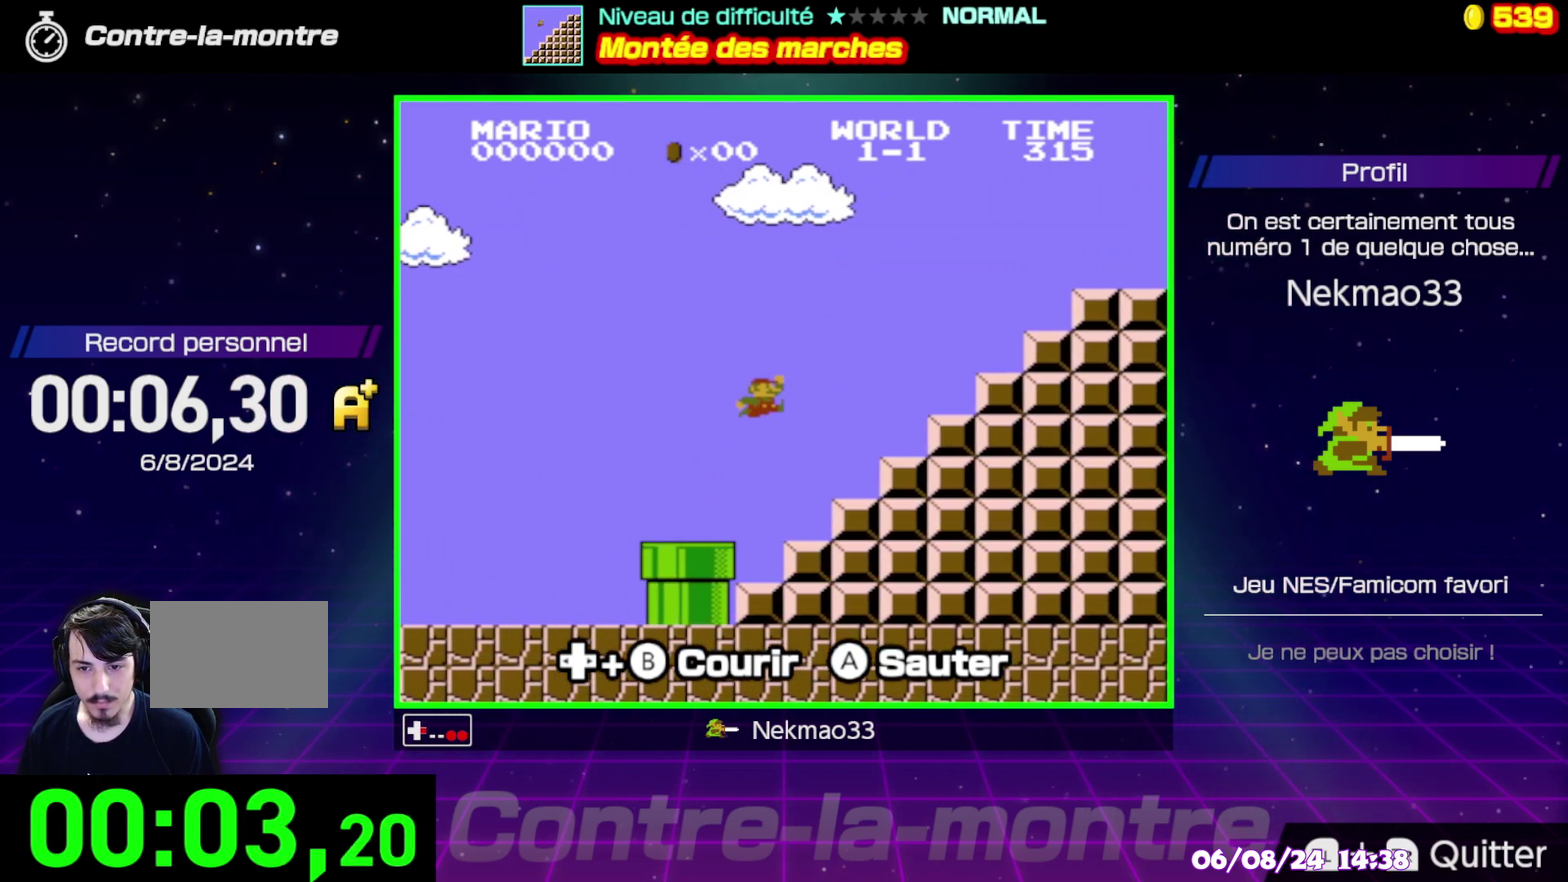
{"buttons": ["A", "B"], "events": [[83, "A", "up"], [333, "A", "down"]]}
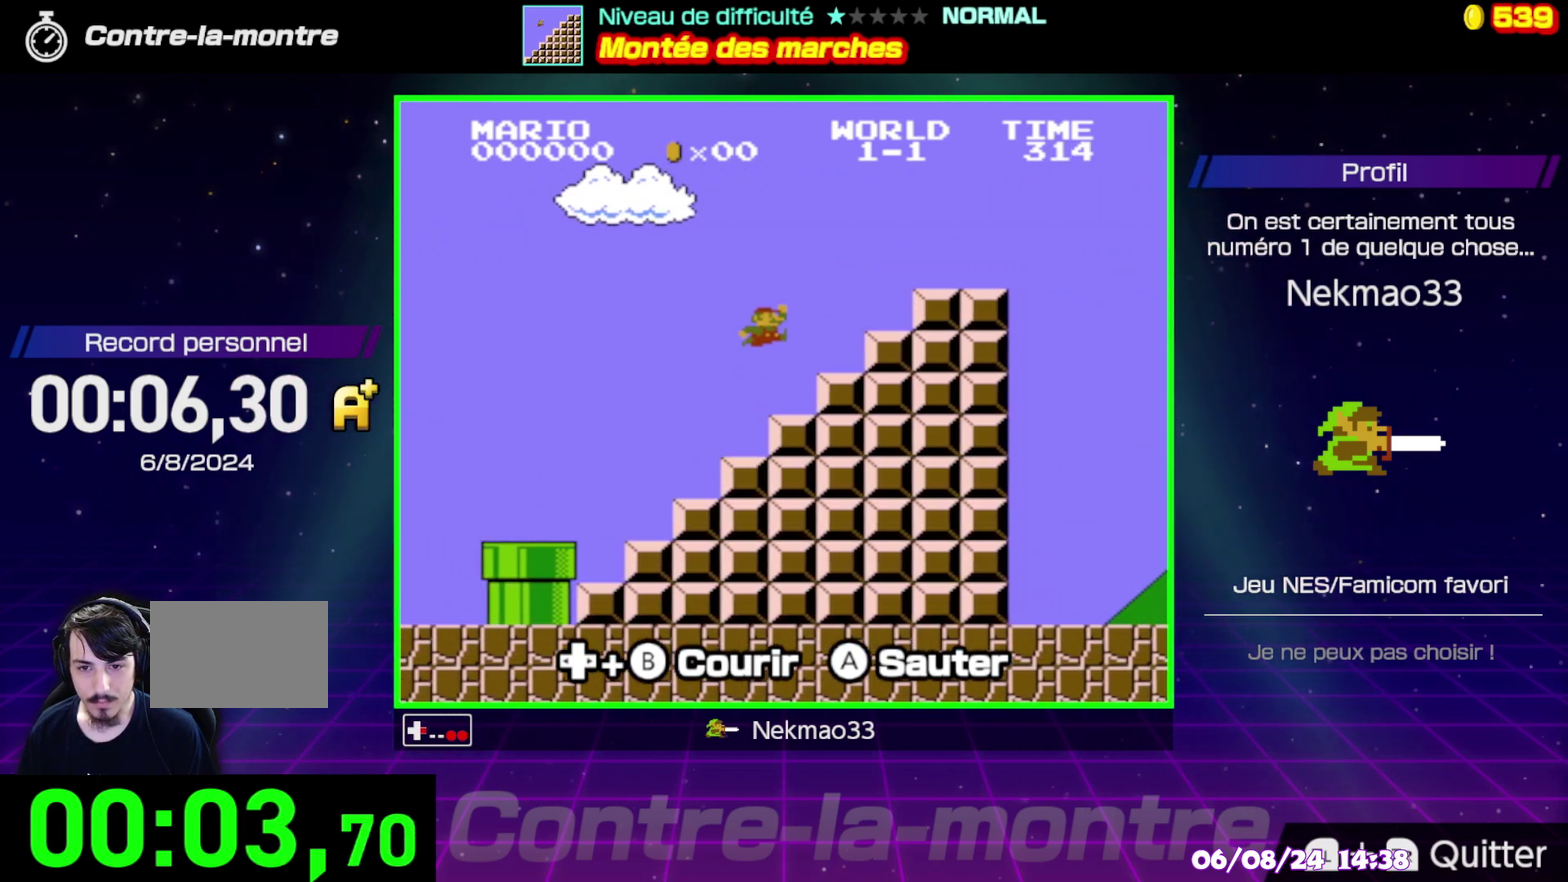
{"buttons": ["A", "B"], "events": []}
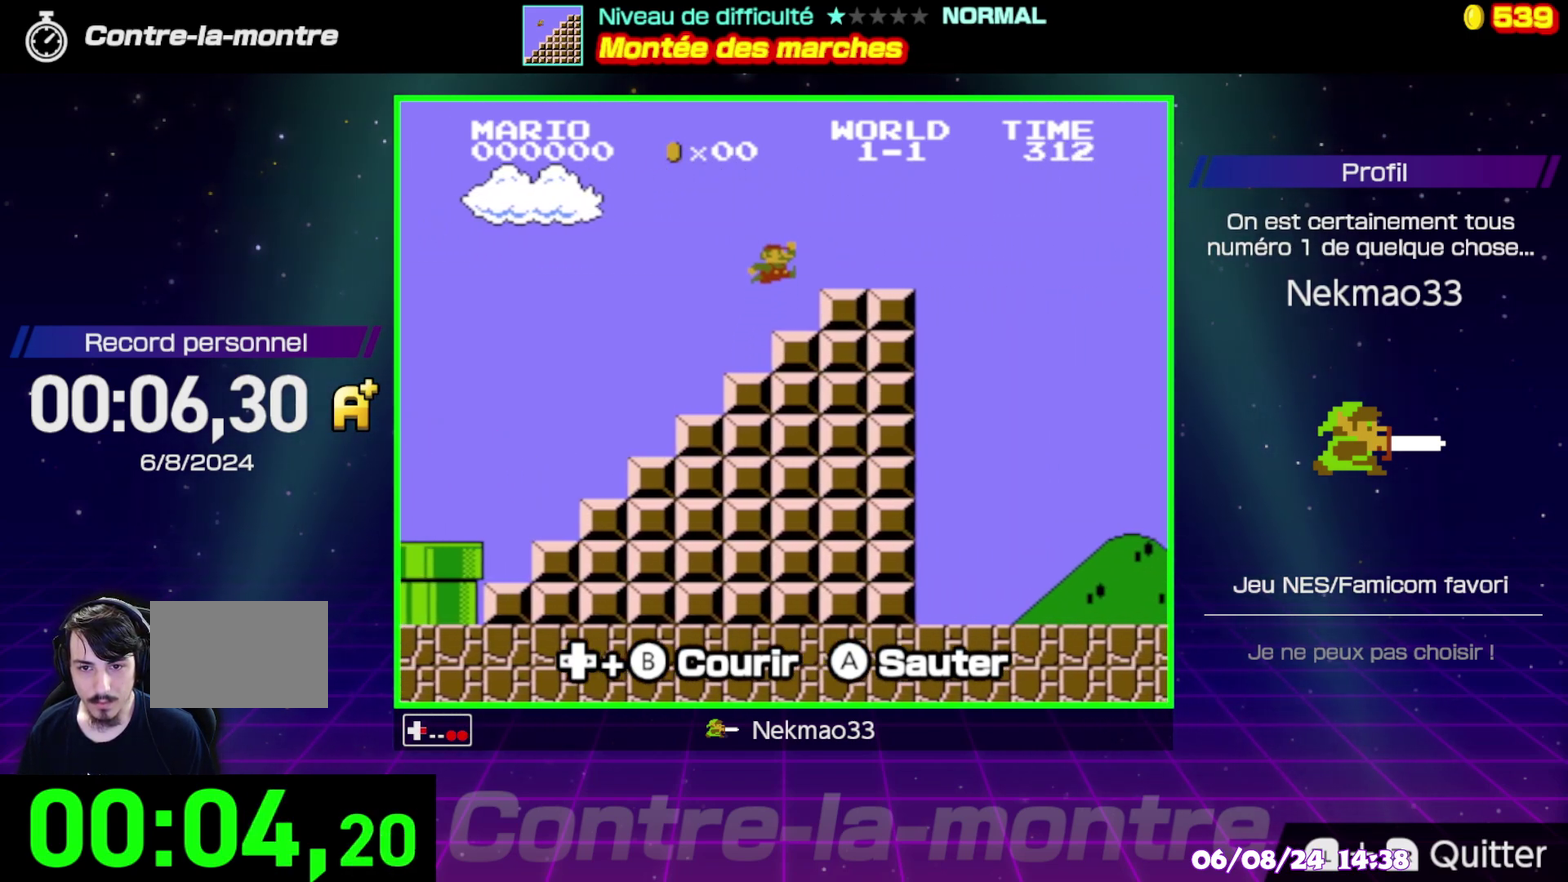
{"buttons": ["B"], "events": [[33, "A", "up"], [217, "A", "down"], [350, "A", "up"]]}
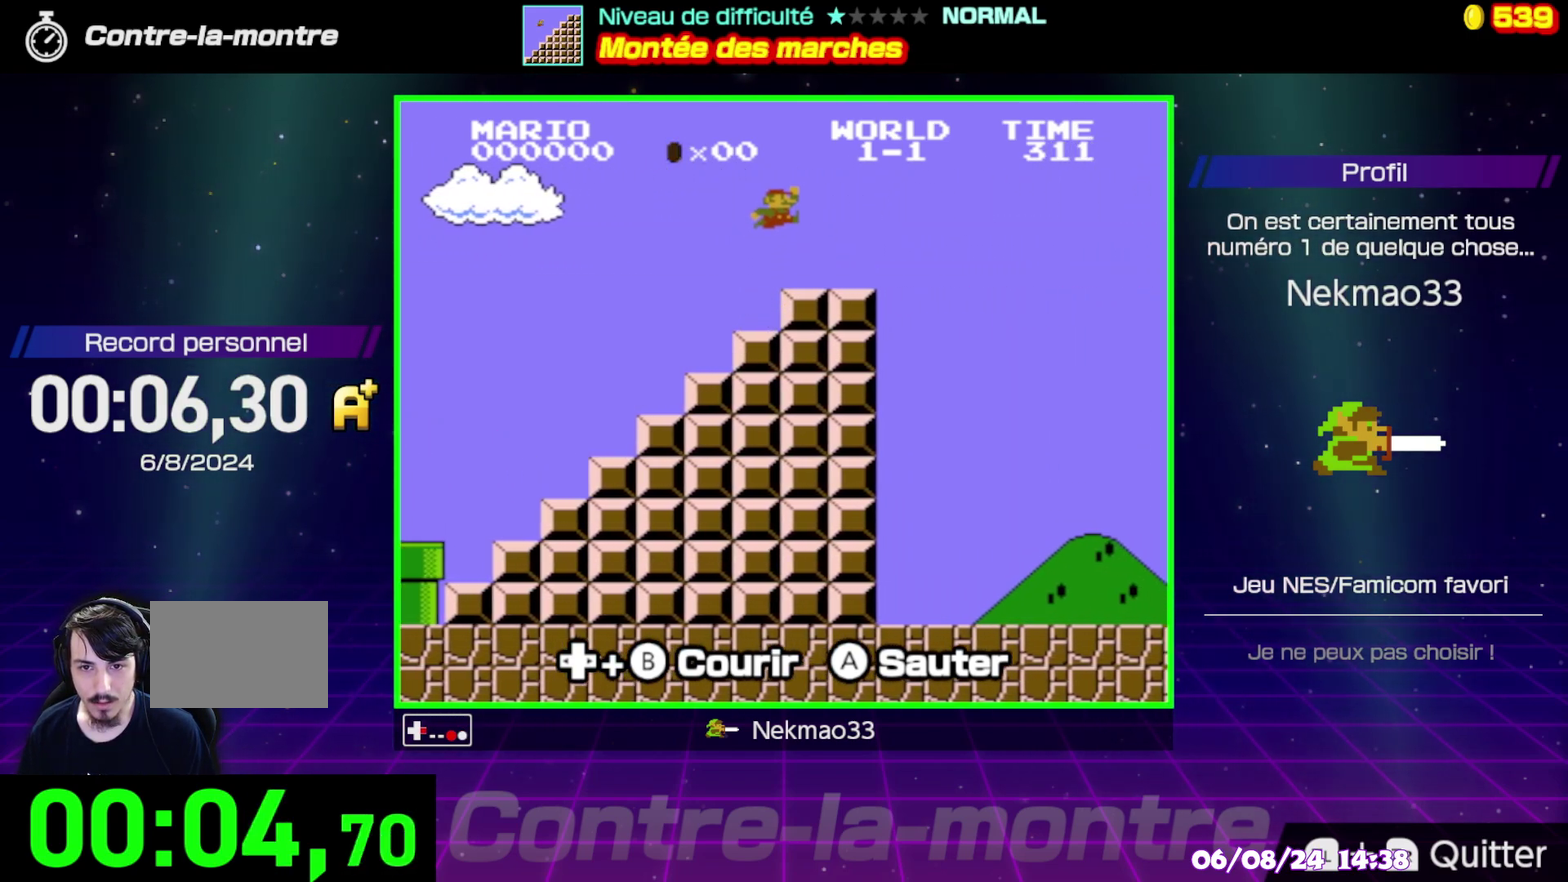
{"buttons": ["A", "B"], "events": [[333, "A", "down"]]}
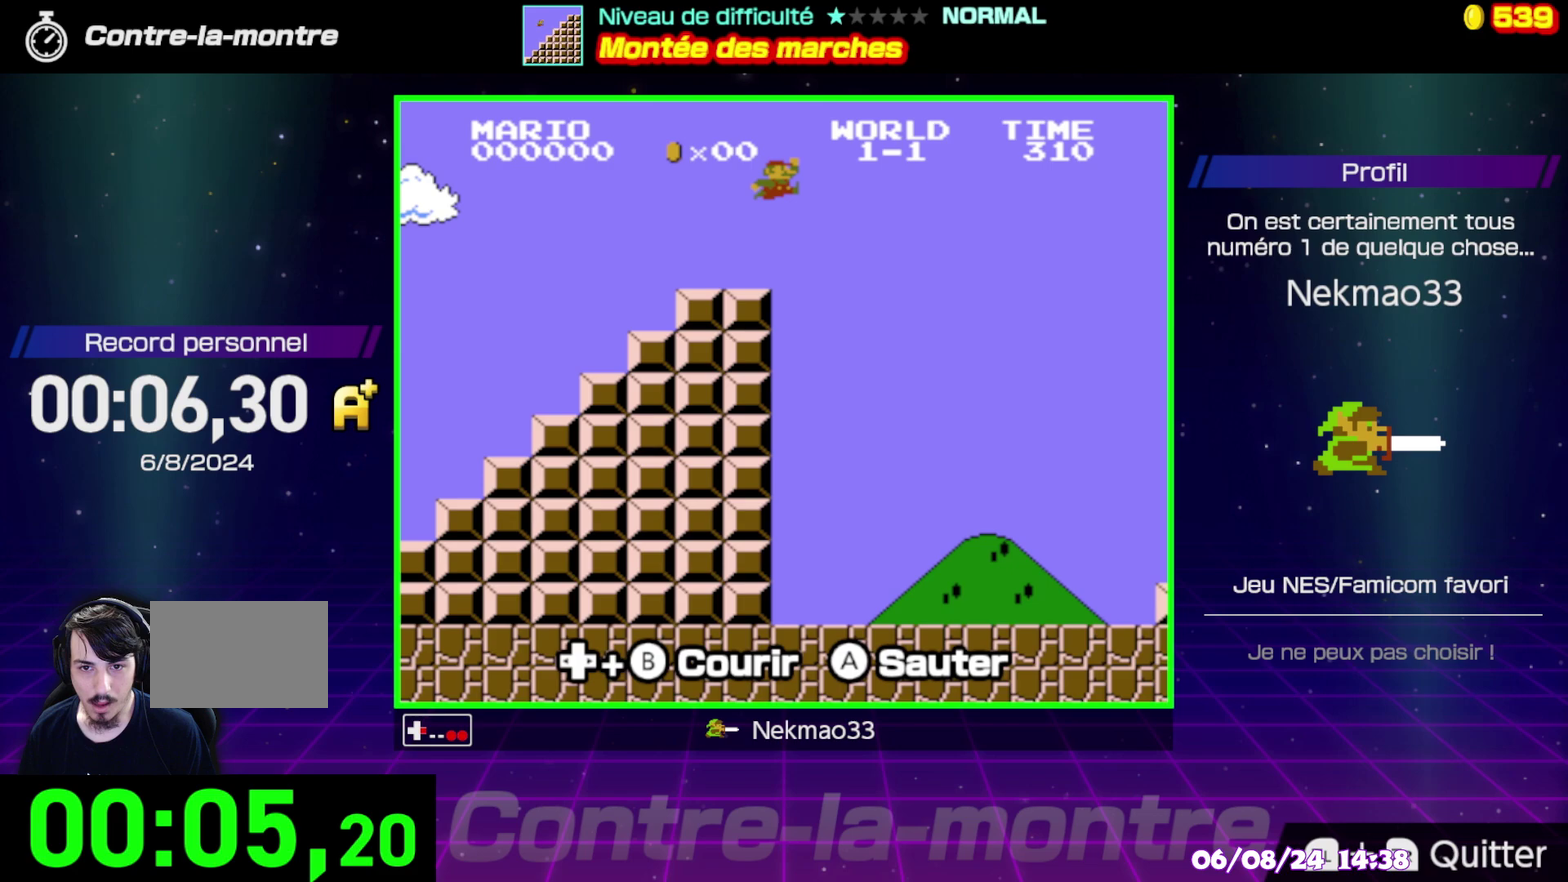
{"buttons": ["A", "B"], "events": []}
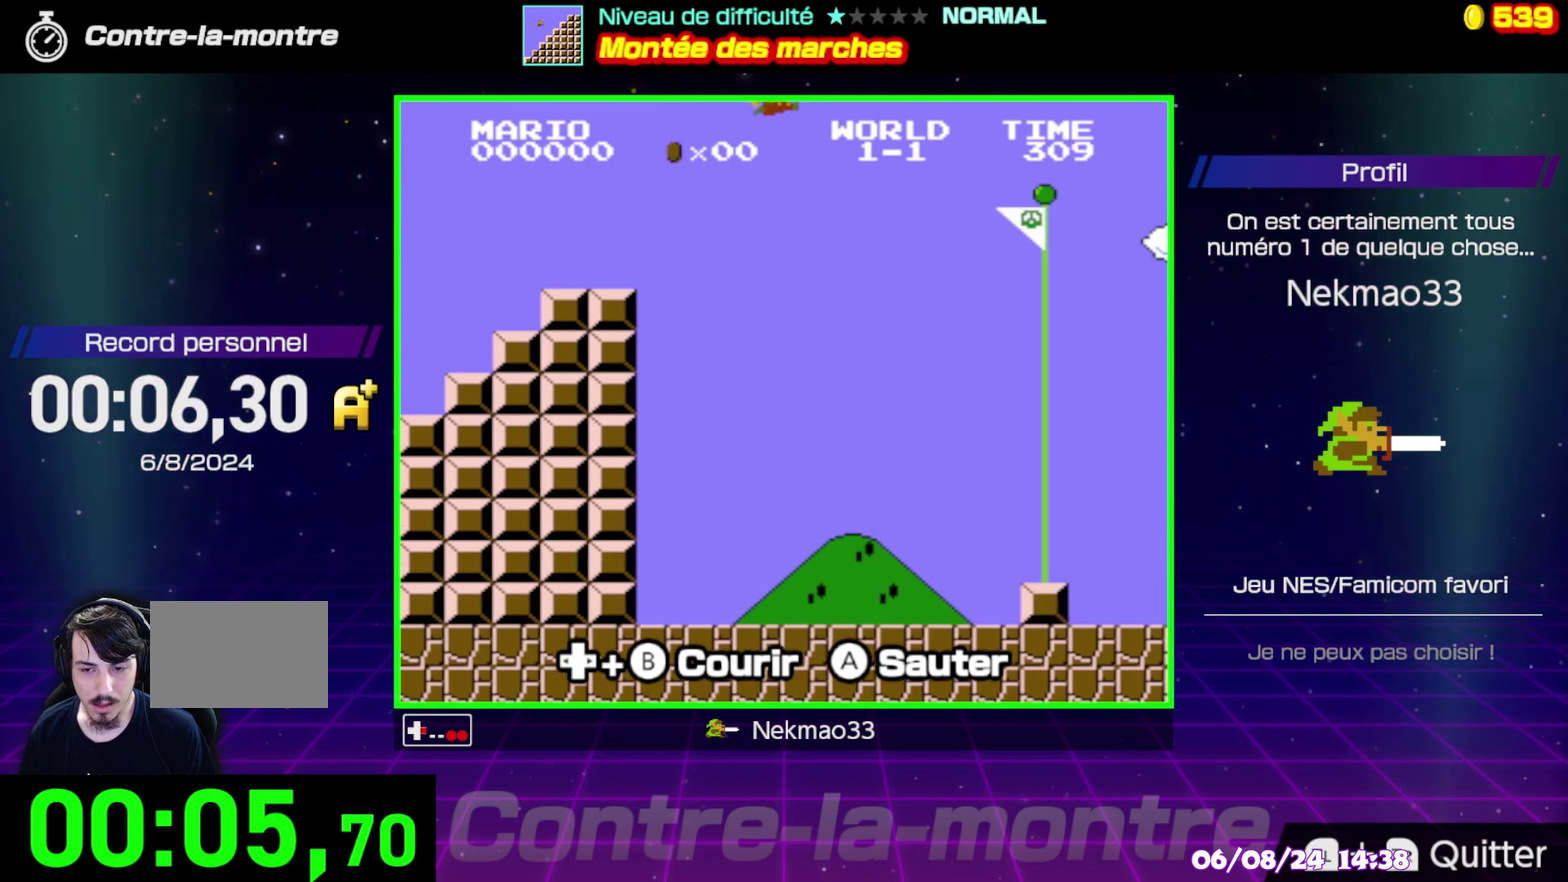
{"buttons": ["B"], "events": [[483, "A", "up"]]}
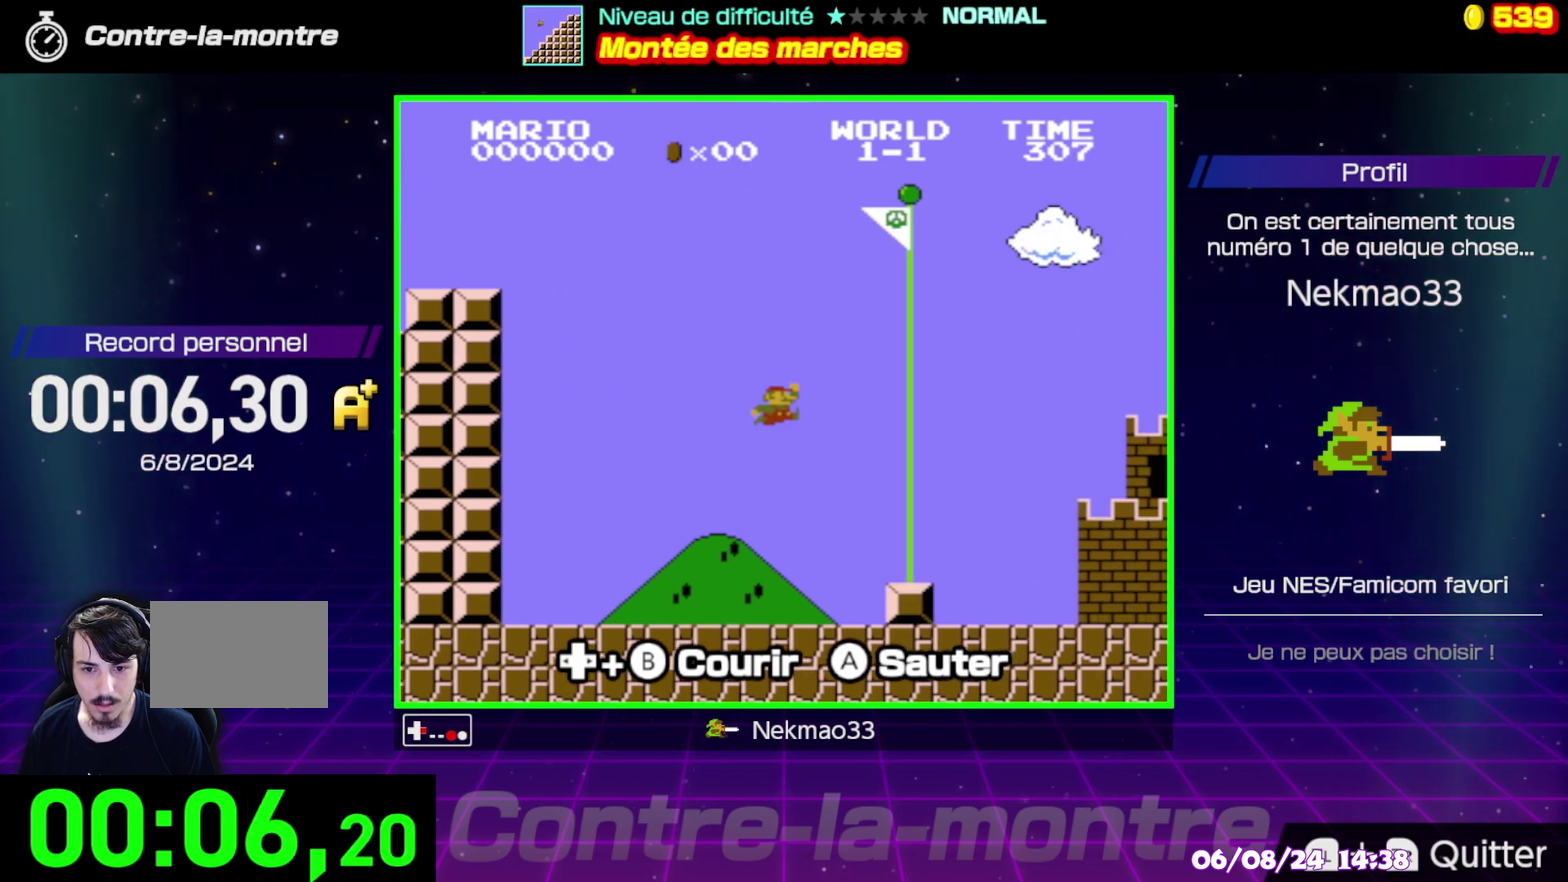
{"buttons": ["B"], "events": [[167, "A", "down"], [317, "A", "up"]]}
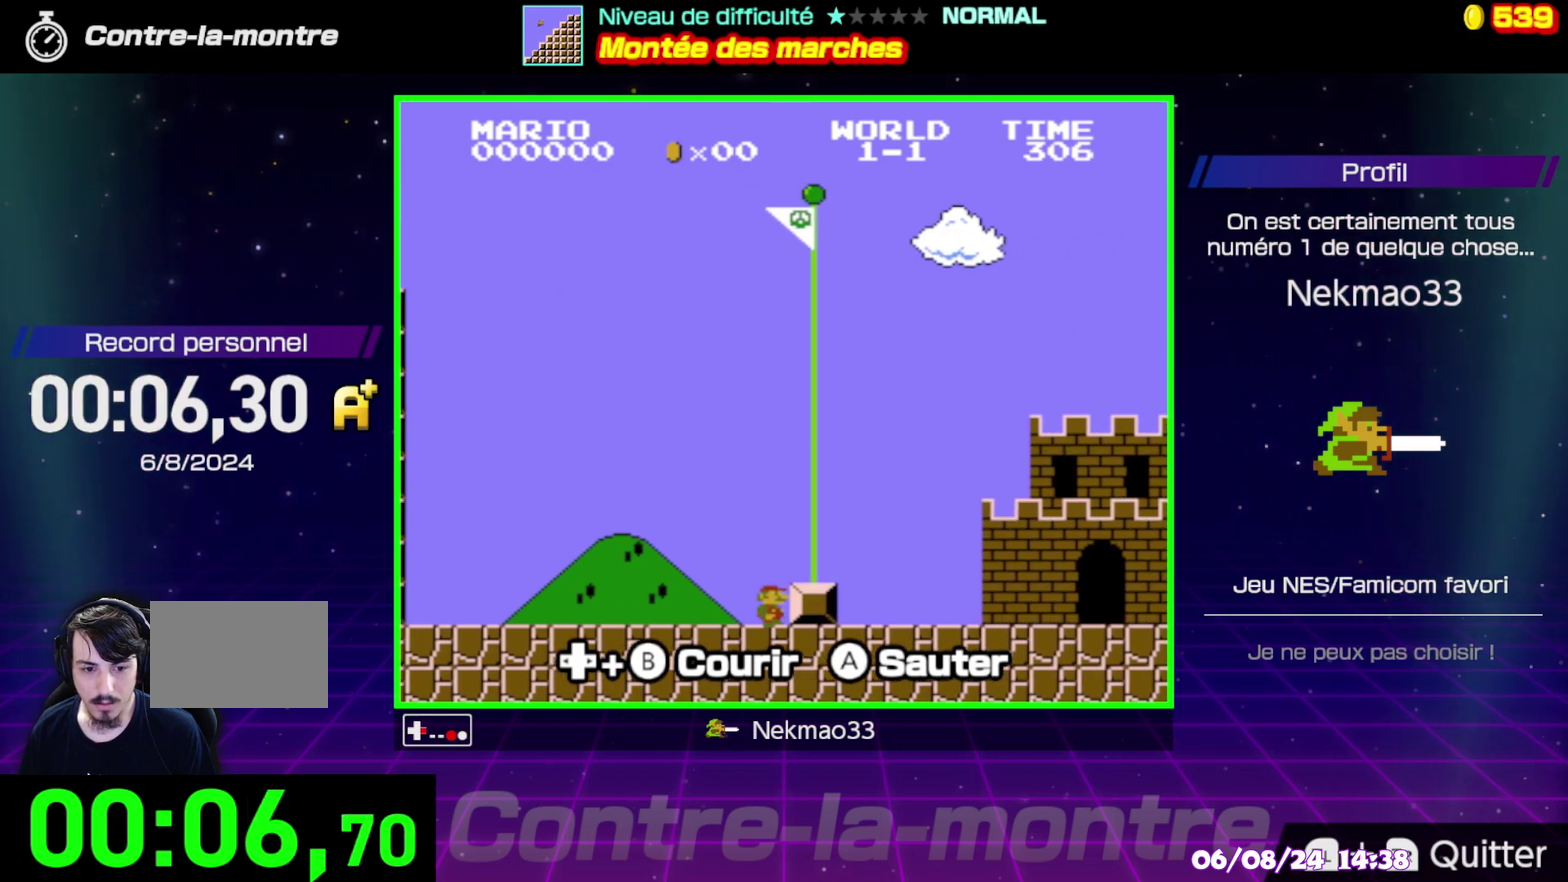
{"buttons": [], "events": [[33, "A", "down"], [183, "A", "up"], [333, "B", "up"]]}
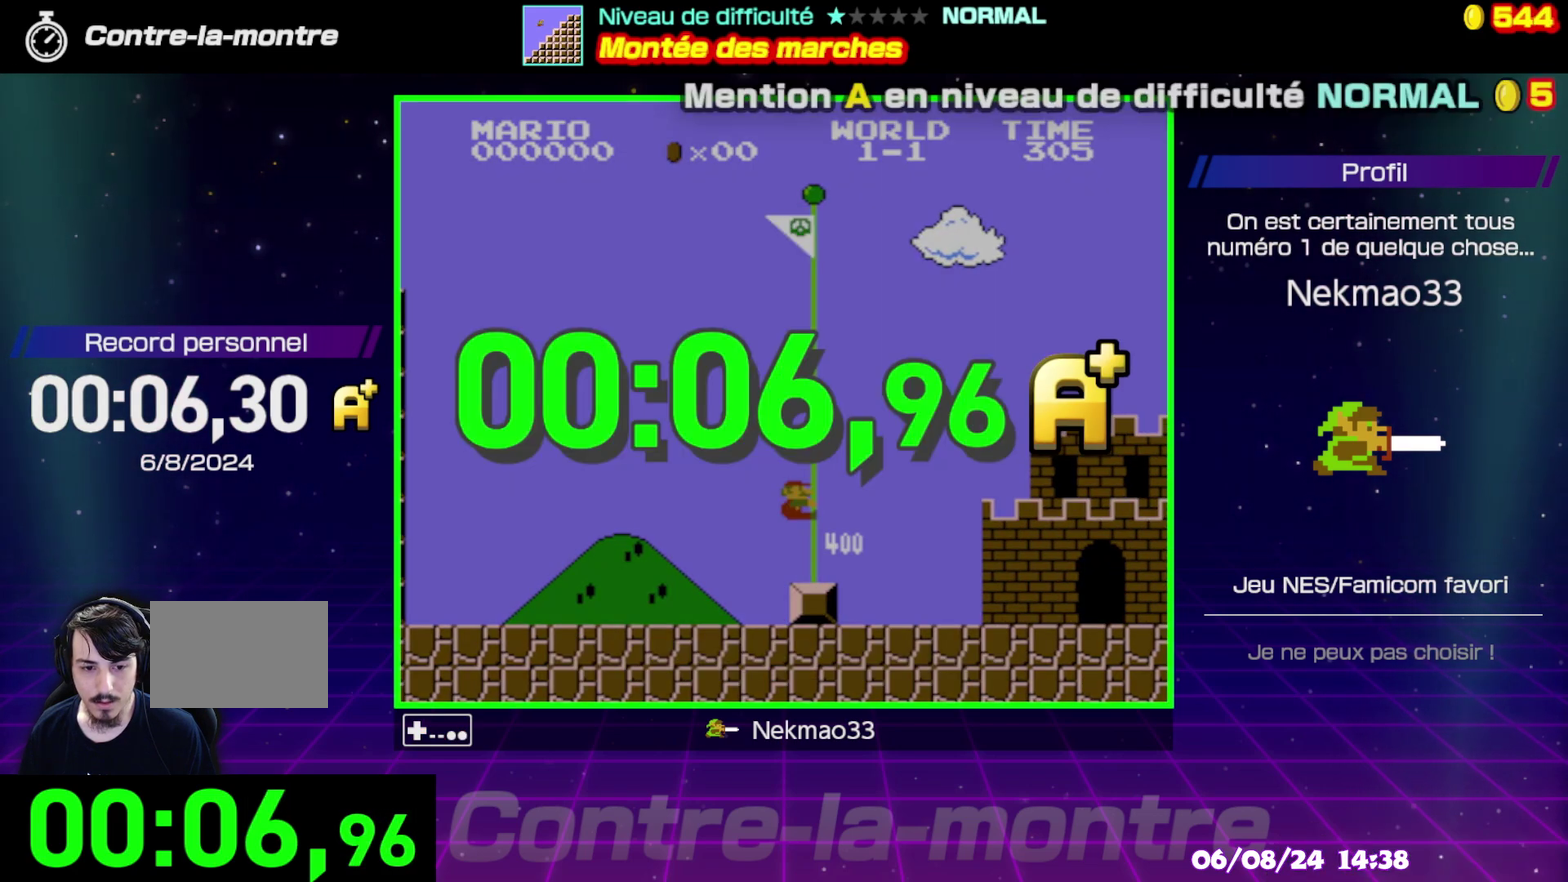
{"buttons": [], "events": []}
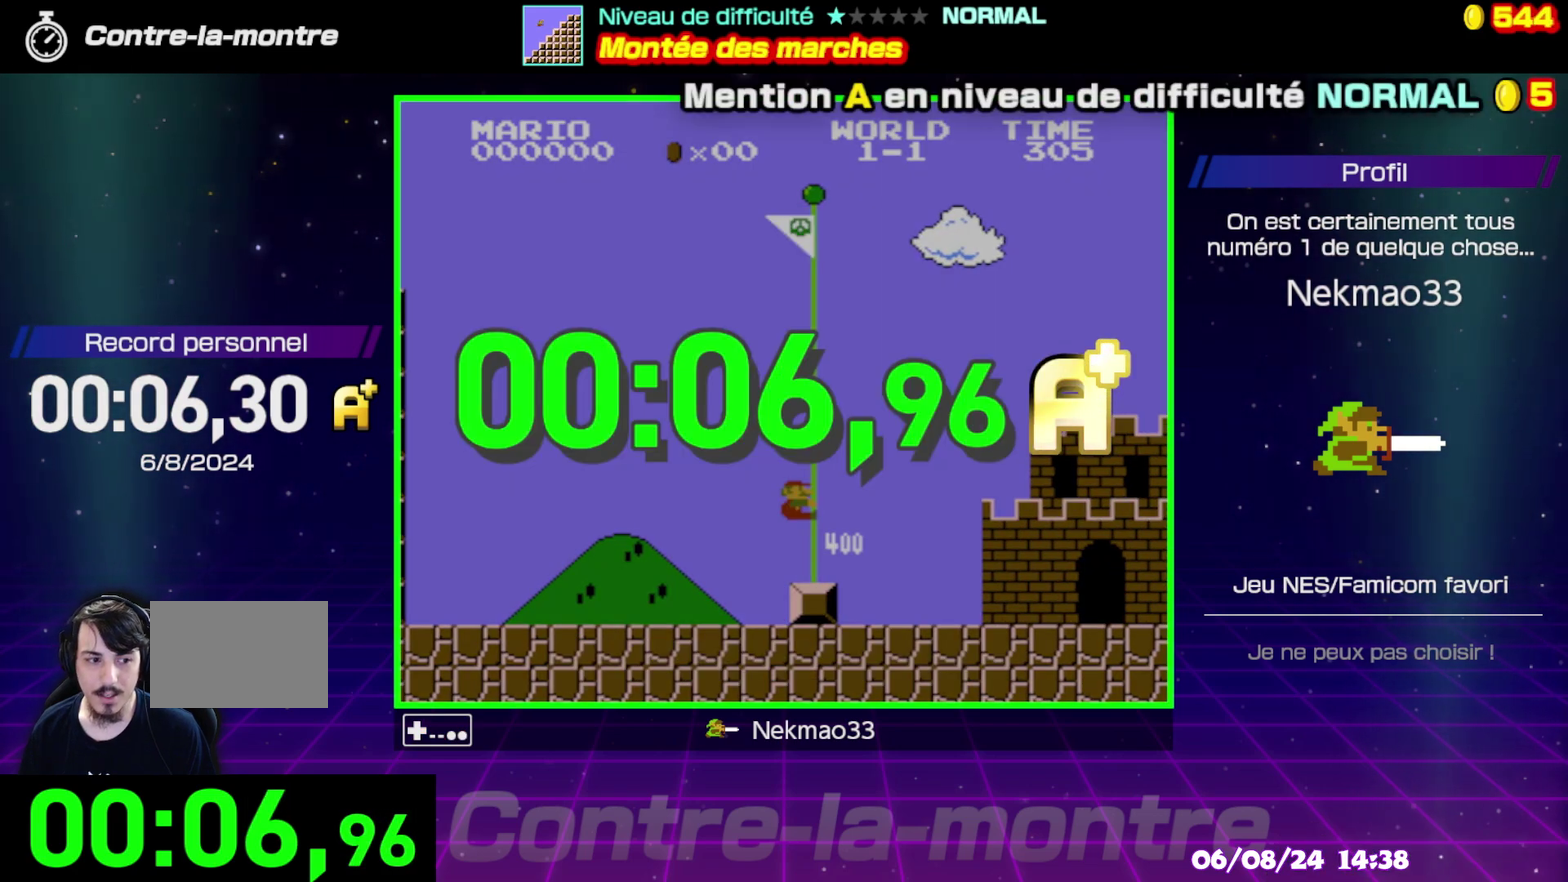
{"buttons": [], "events": []}
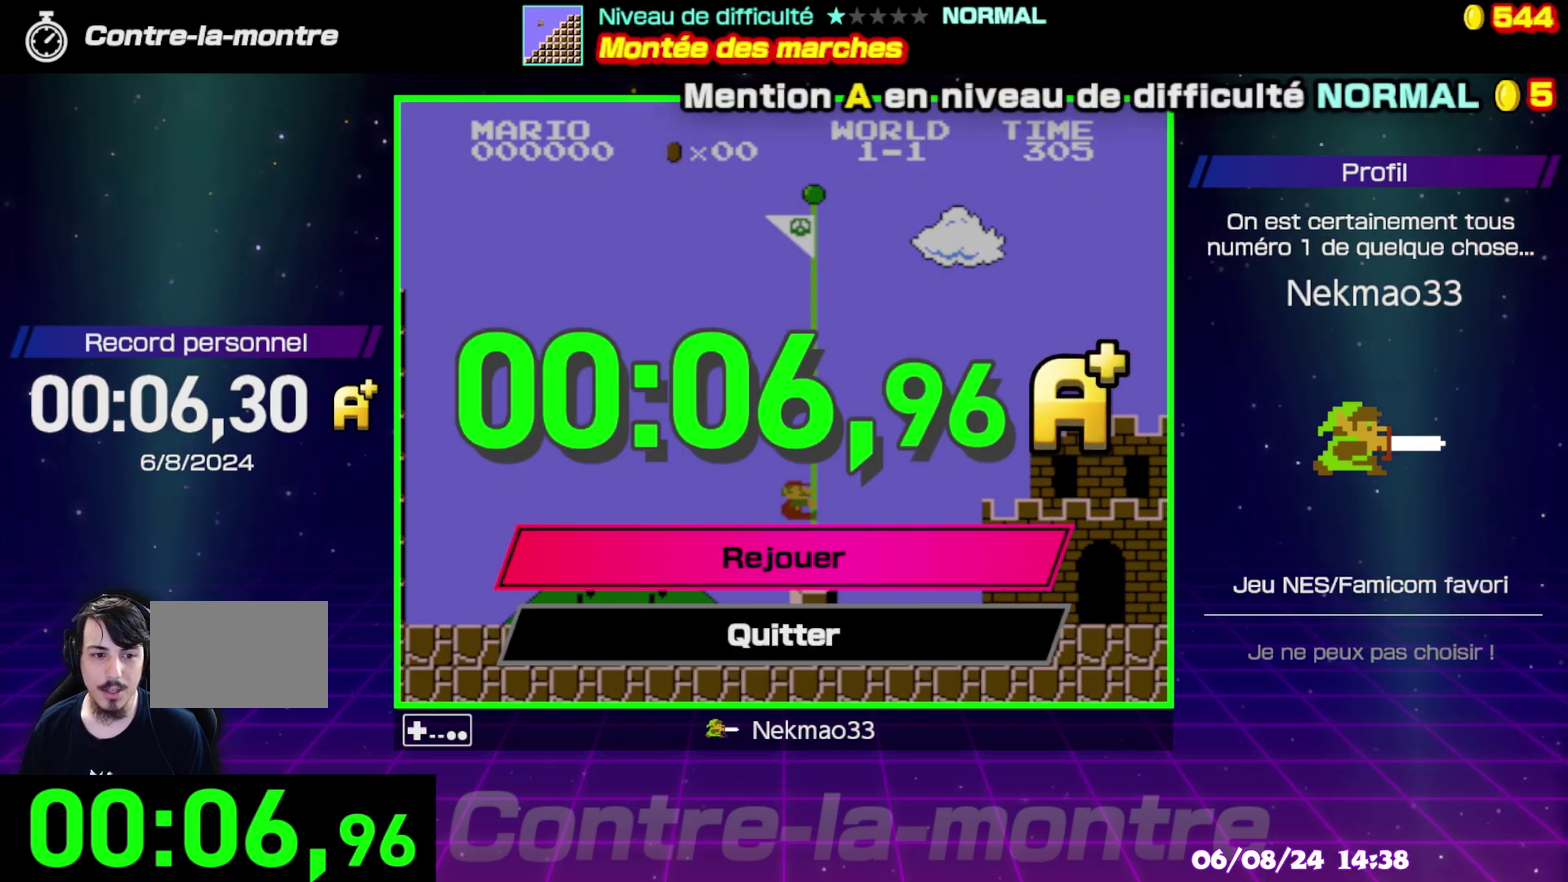
{"buttons": ["B"], "events": [[117, "A", "down"], [117, "B", "down"], [250, "A", "up"]]}
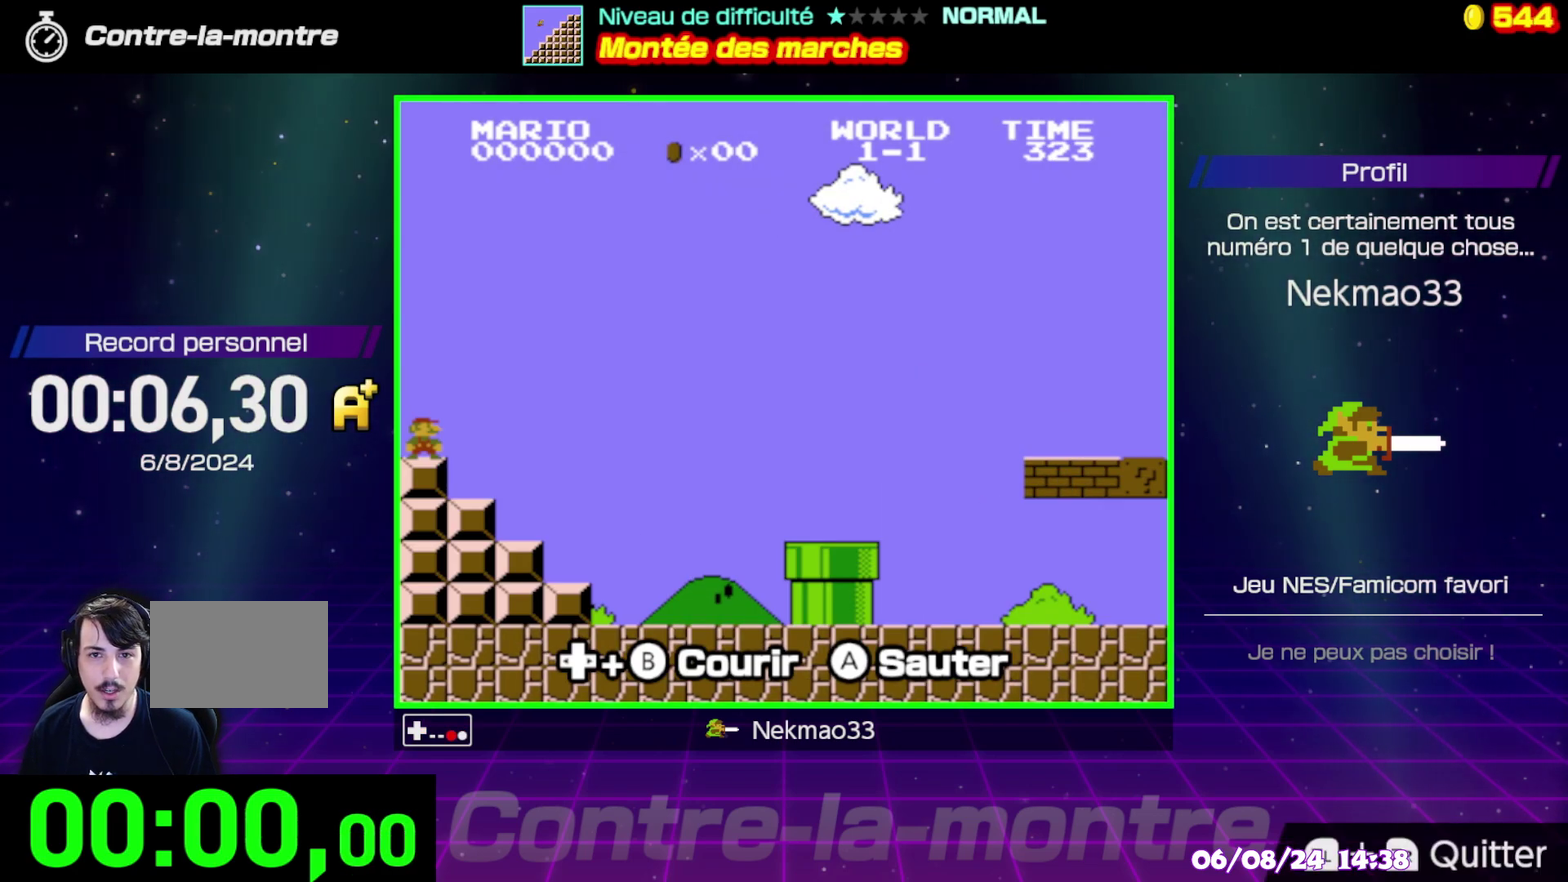
{"buttons": ["B"], "events": []}
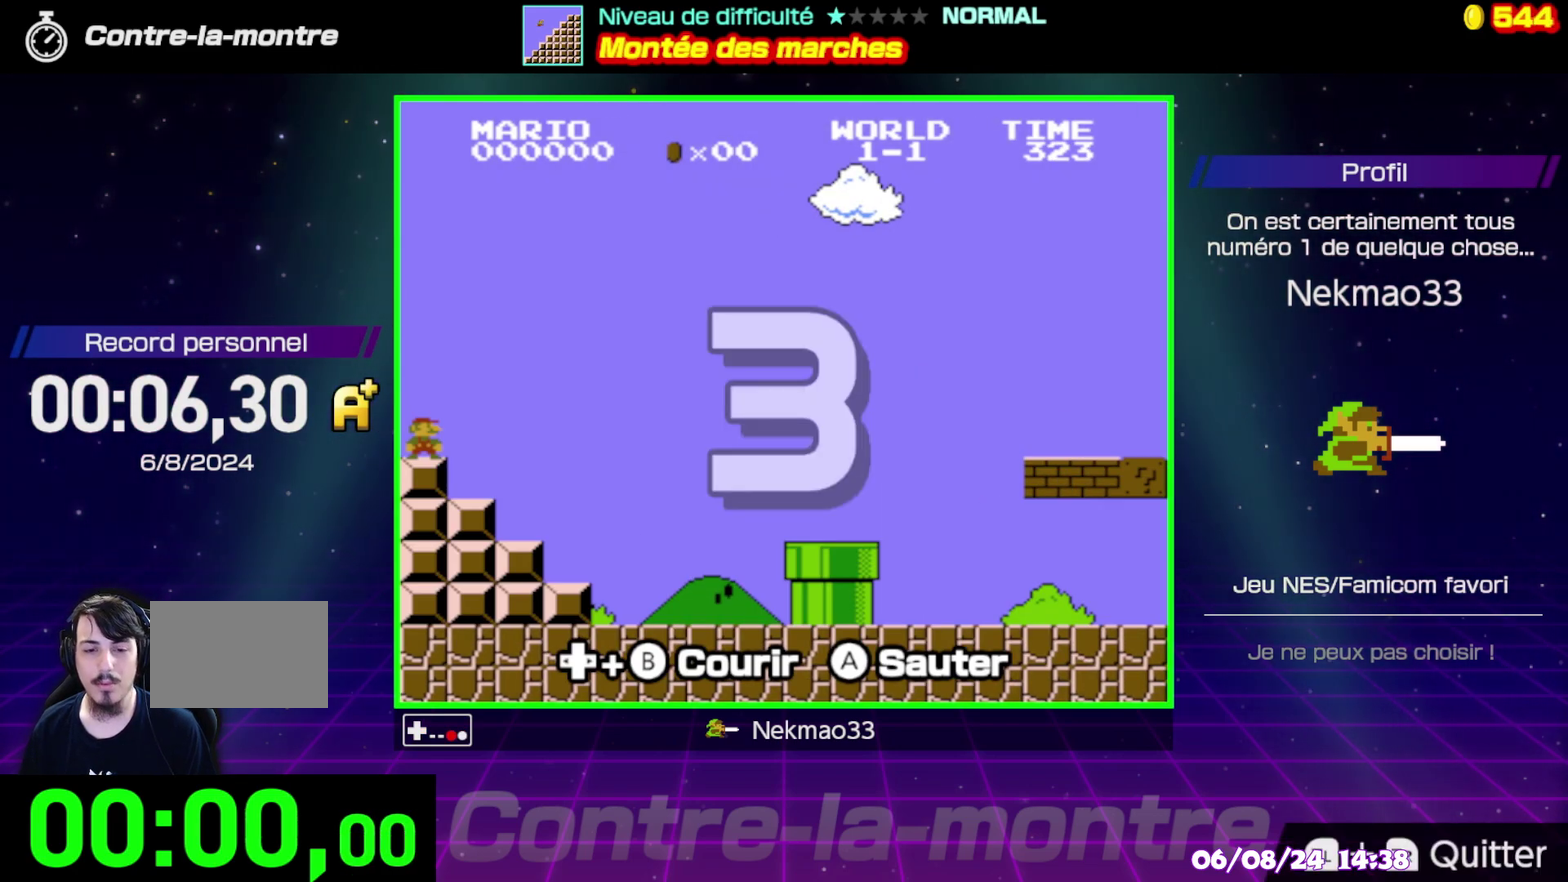
{"buttons": ["B"], "events": []}
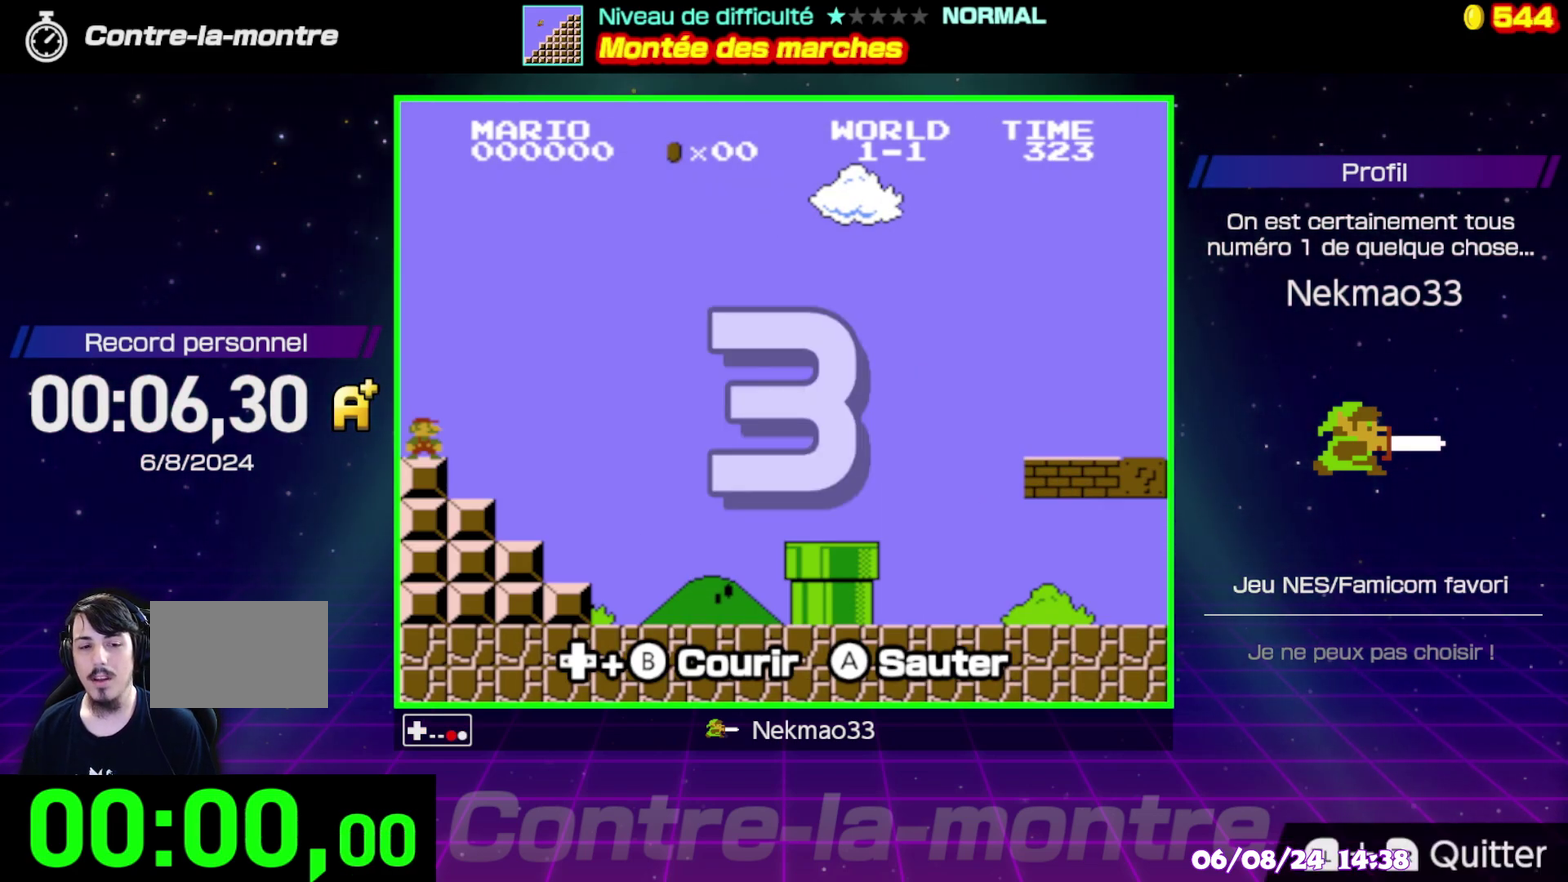
{"buttons": ["B"], "events": []}
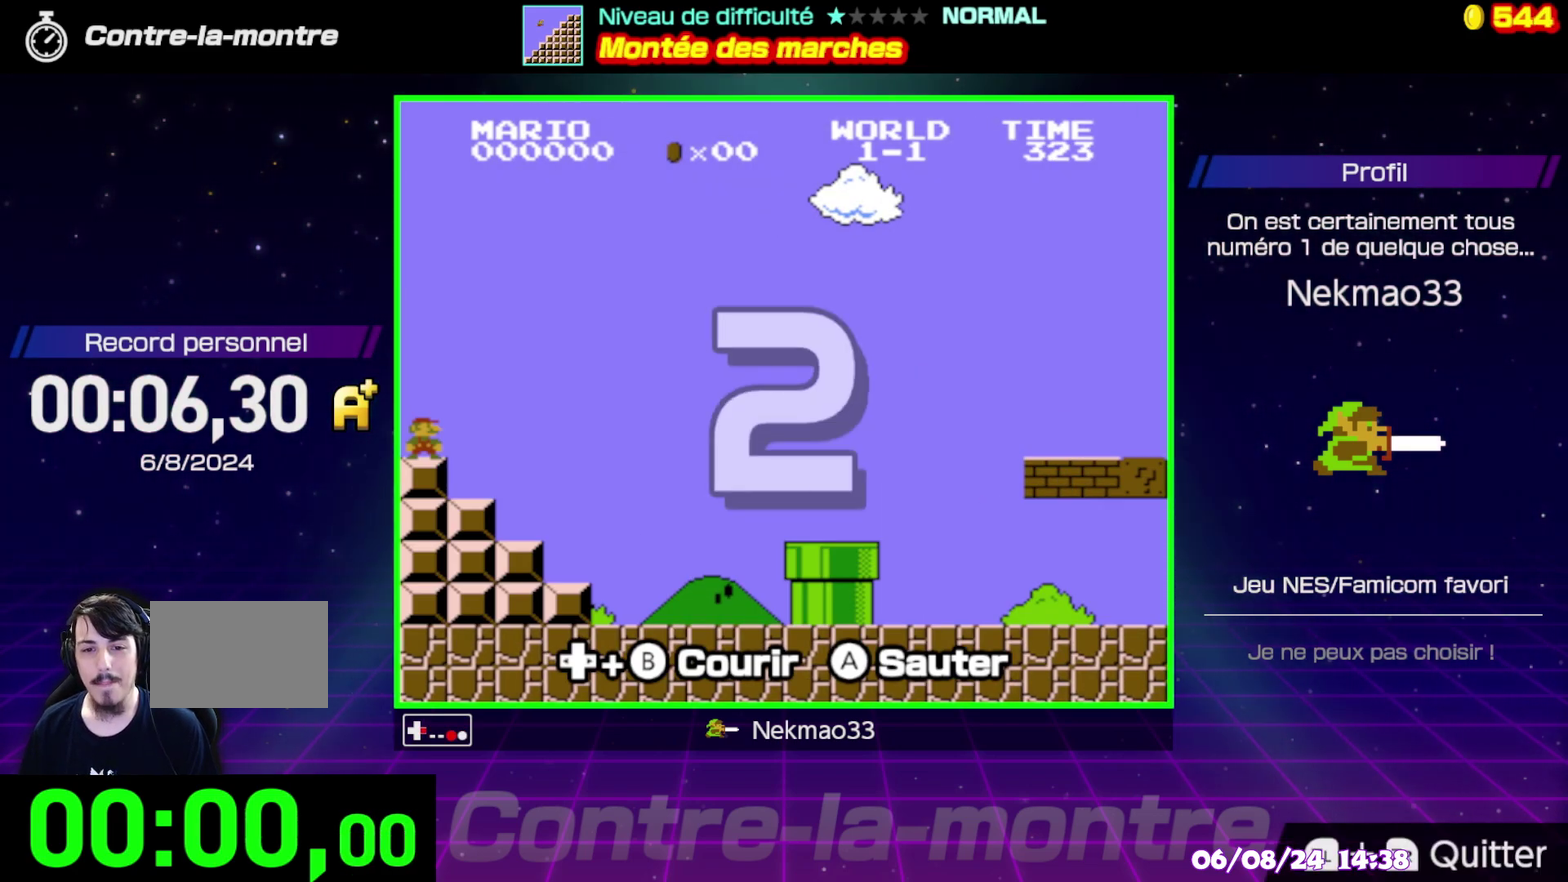
{"buttons": ["B"], "events": []}
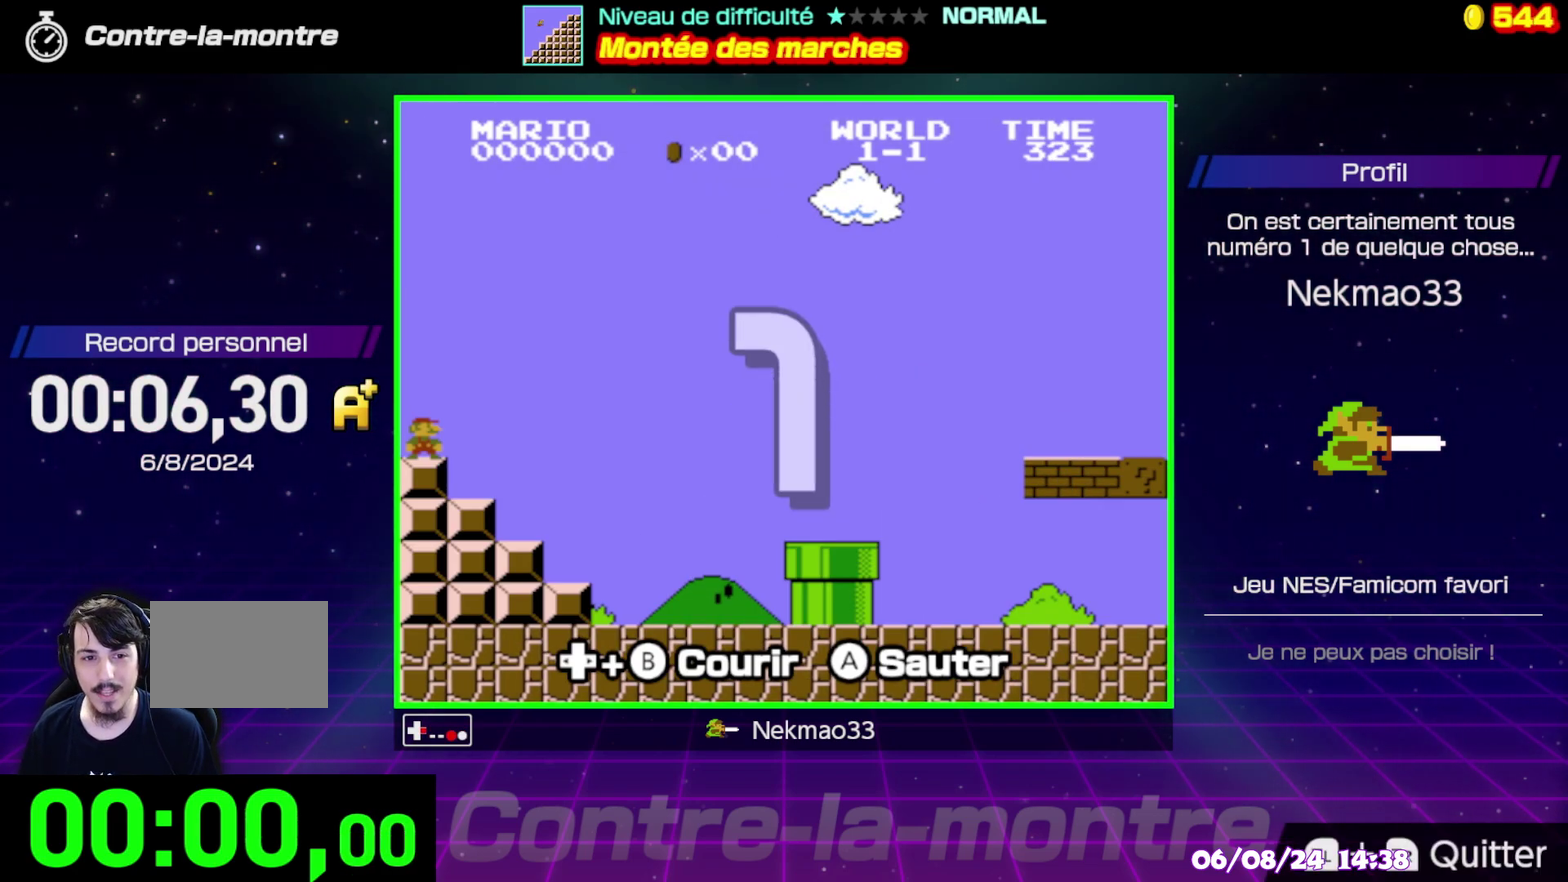
{"buttons": ["B"], "events": []}
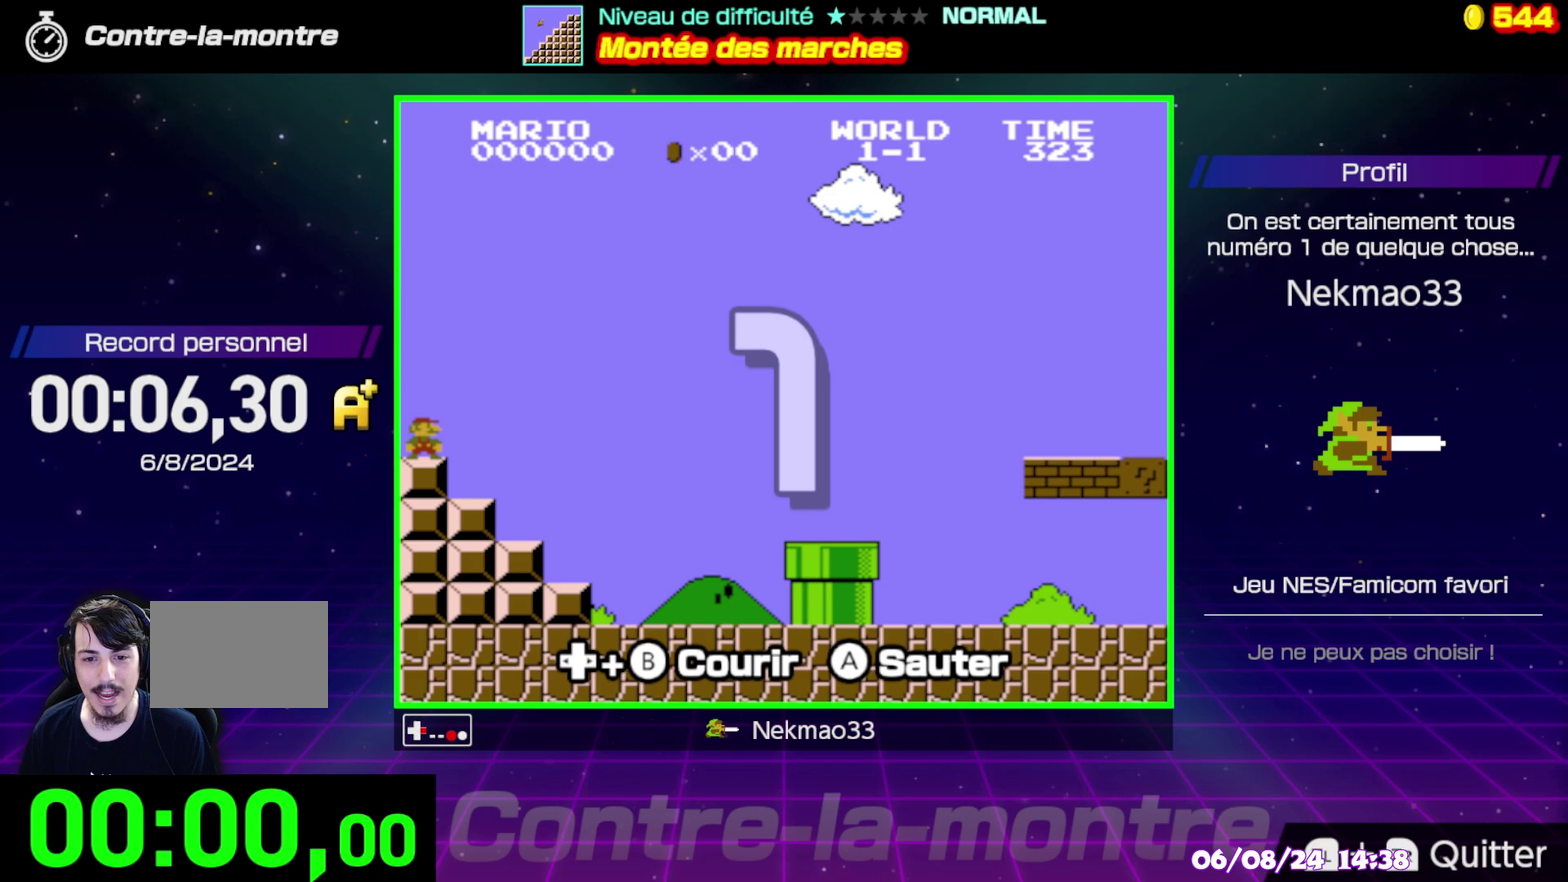
{"buttons": ["B"], "events": []}